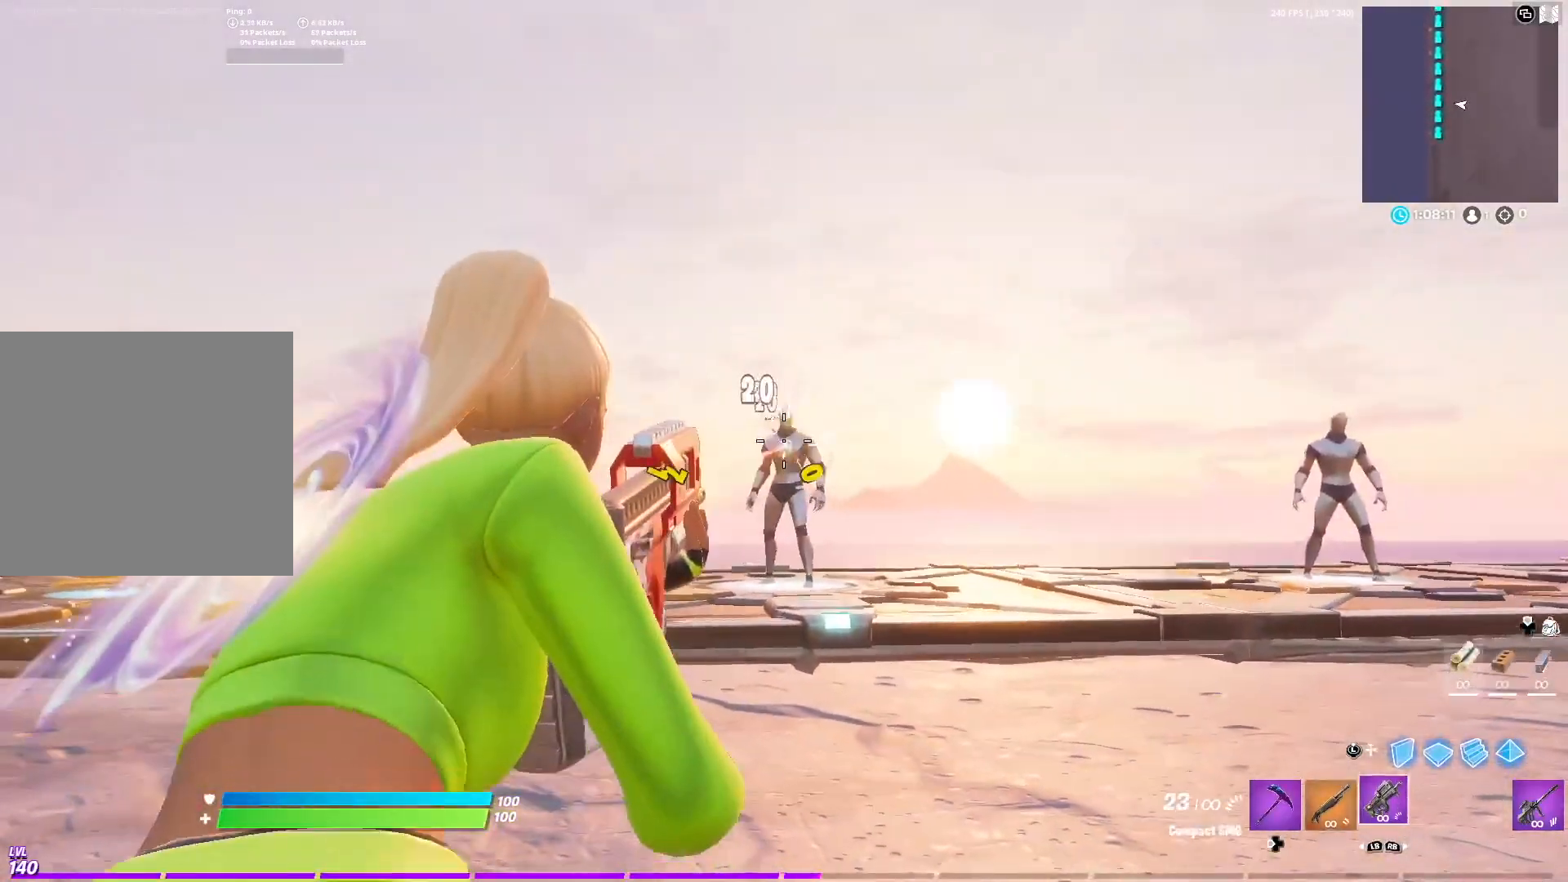
Gameplay with a controller (Xbox layout); each line is a JSON object with the inputs held at the frame after it. "events" lists button and stick changes between this image and that frame as [ms after this image, input, new state], when the widget could be followed in between.
{"buttons": [], "left_stick": "up-left", "right_stick": "center", "events": [[67, "left_stick", "right"], [117, "L2", "up"], [183, "A", "down"], [183, "right_stick", "up-left"], [217, "L1", "down"], [217, "R2", "up"], [267, "right_stick", "center"], [283, "left_stick", "up-right"], [350, "A", "up"], [350, "L1", "up"], [367, "right_stick", "right"], [467, "right_stick", "center"], [483, "left_stick", "up-left"]]}
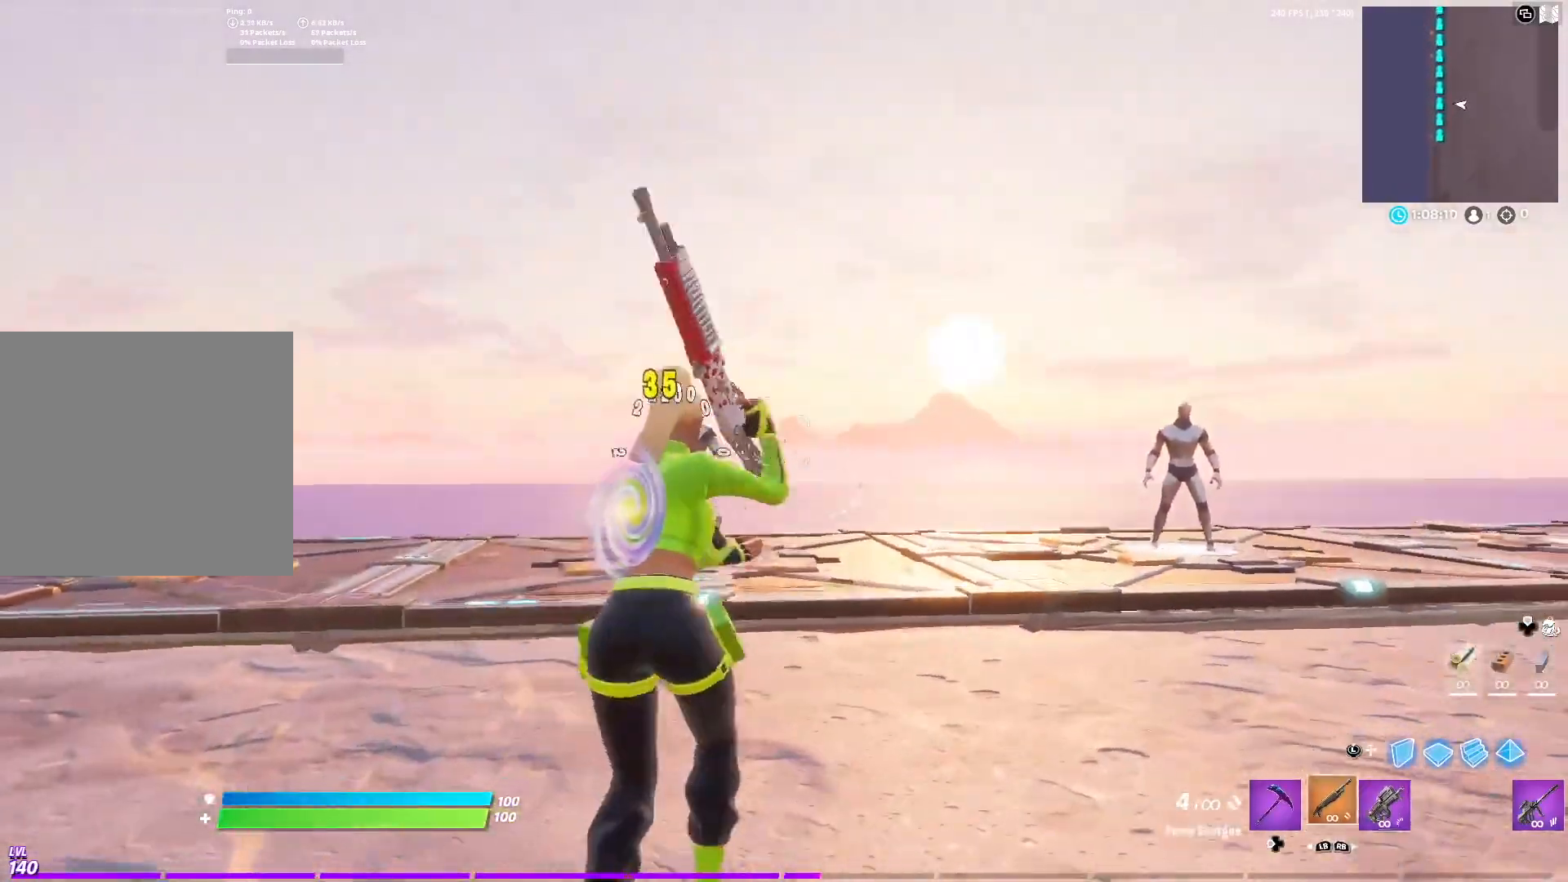
{"buttons": [], "left_stick": "down-right", "right_stick": "right", "events": [[83, "right_stick", "right"], [217, "right_stick", "center"], [317, "right_stick", "left"], [400, "R2", "down"], [433, "left_stick", "down-right"], [483, "R2", "up"], [500, "right_stick", "right"]]}
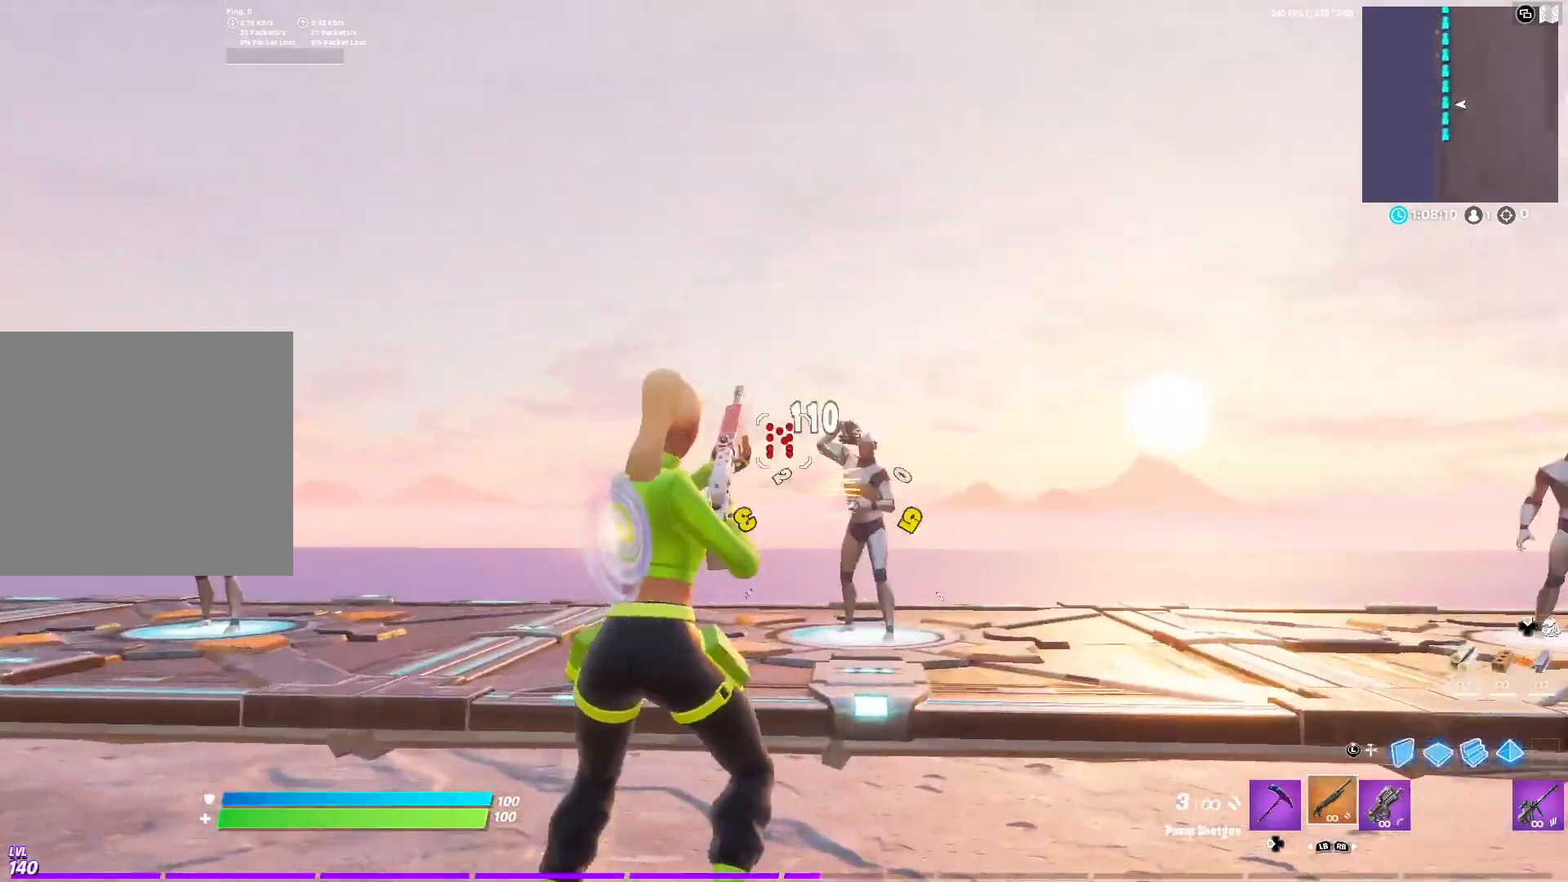
{"buttons": [], "left_stick": "right", "right_stick": "center", "events": [[33, "left_stick", "right"], [50, "R1", "down"], [150, "L1", "down"], [150, "R1", "up"], [183, "L1", "up"], [267, "right_stick", "center"]]}
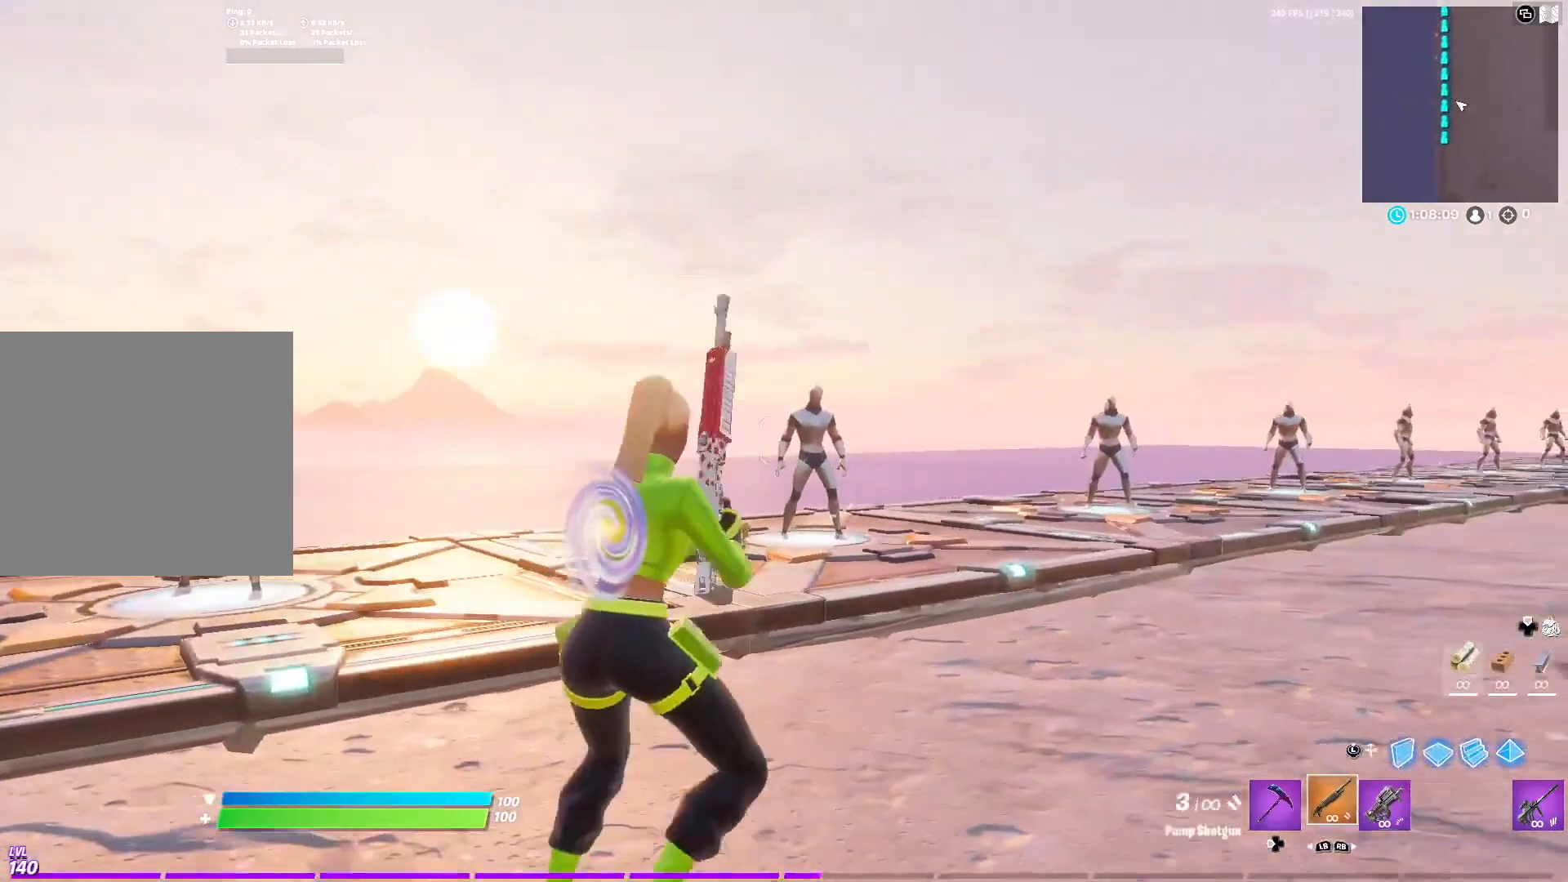
{"buttons": [], "left_stick": "right", "right_stick": "right", "events": [[417, "right_stick", "right"]]}
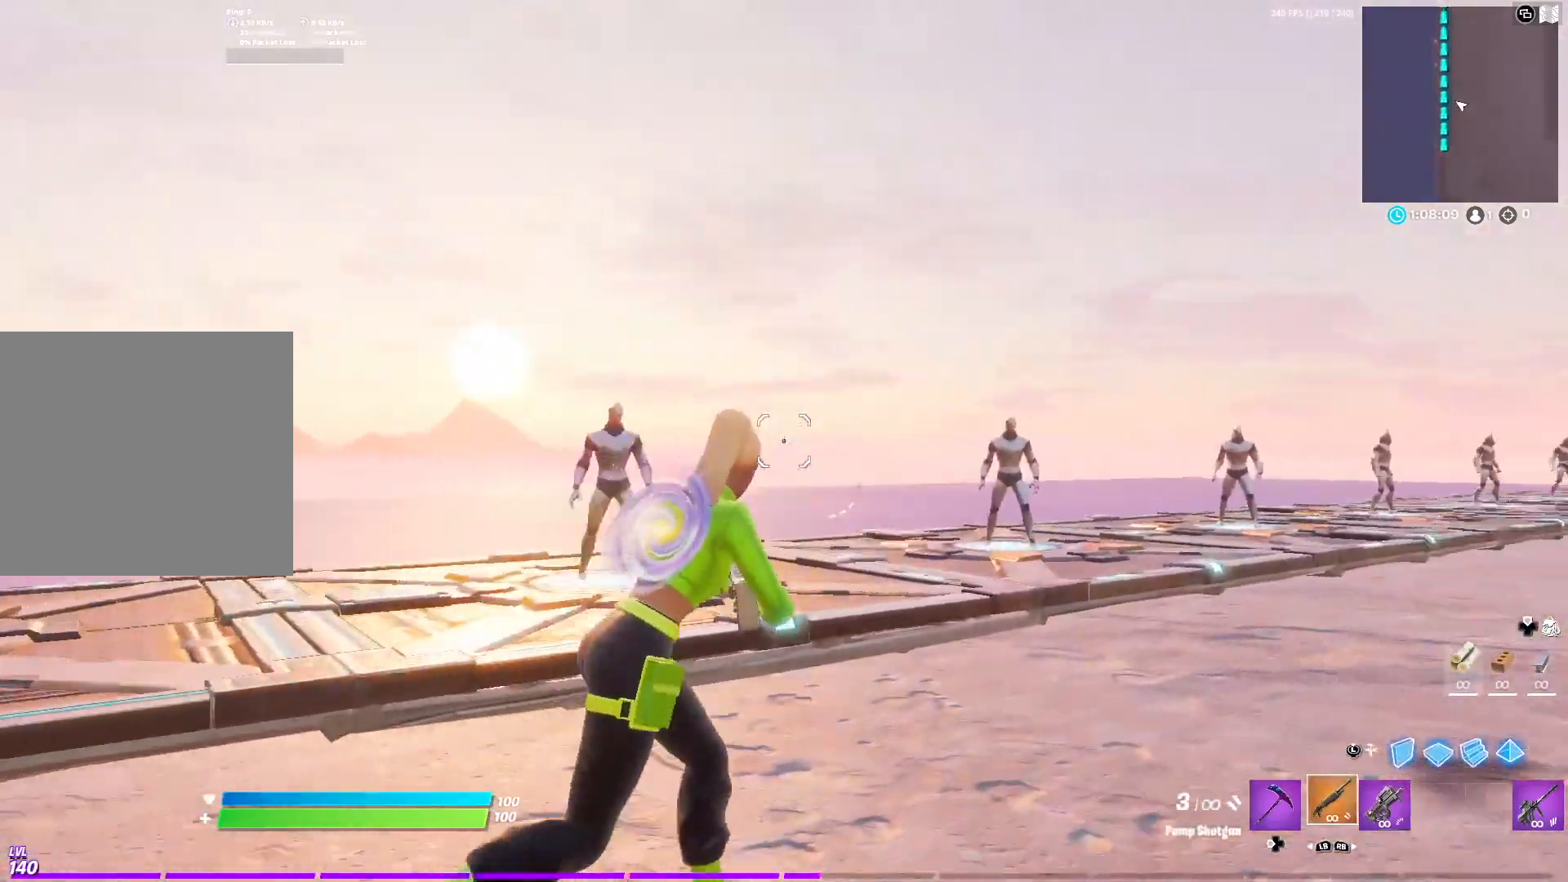
{"buttons": [], "left_stick": "left", "right_stick": "left", "events": [[17, "right_stick", "center"], [283, "left_stick", "left"], [500, "right_stick", "left"]]}
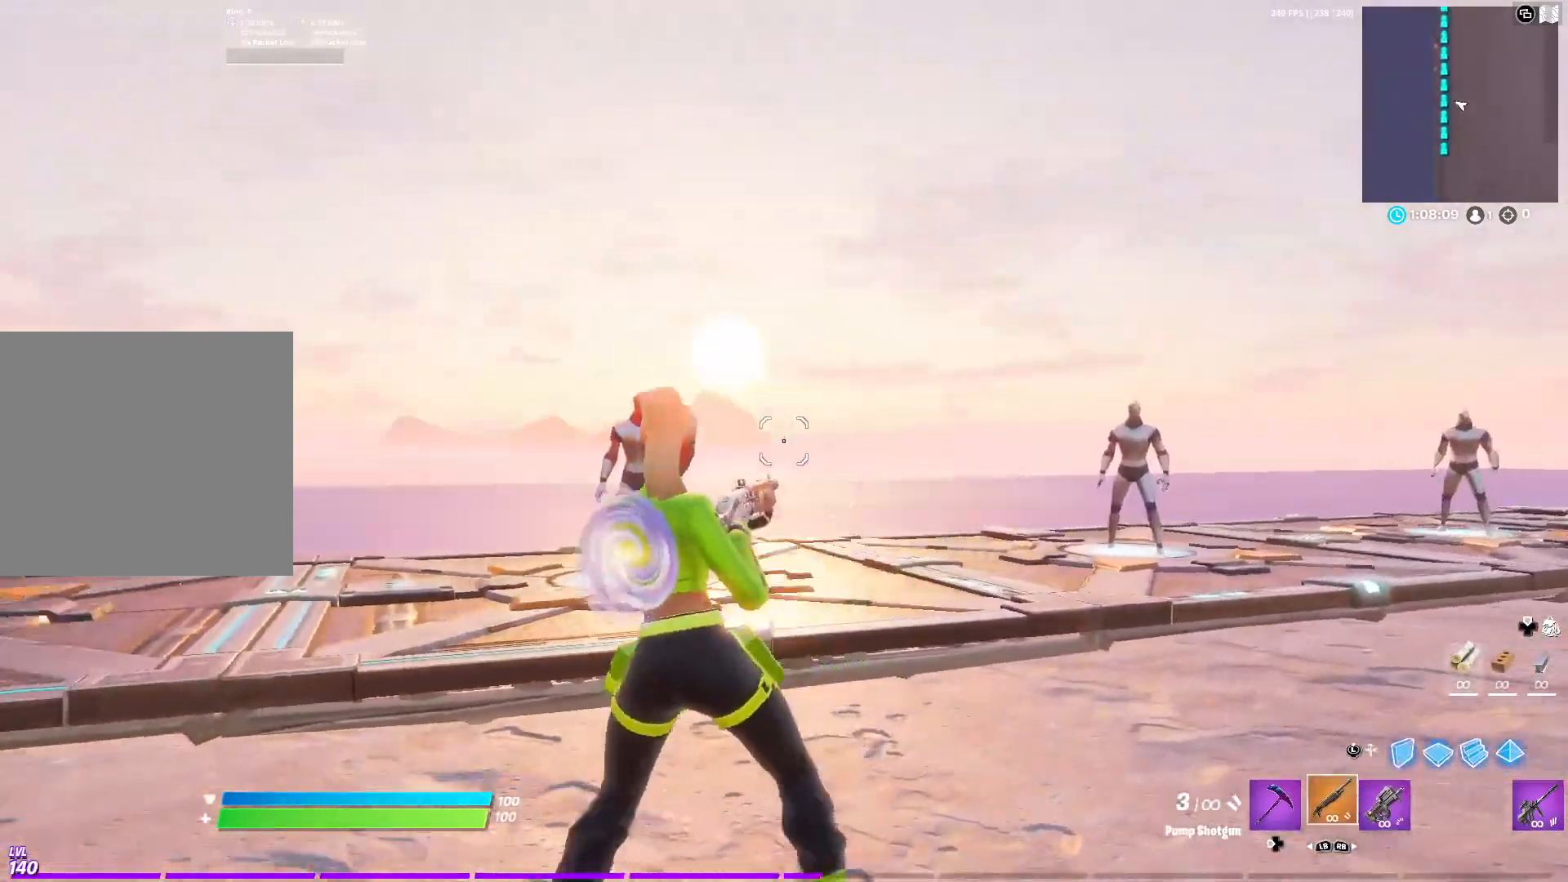
{"buttons": ["R2"], "left_stick": "up", "right_stick": "center", "events": [[100, "R2", "down"], [167, "left_stick", "down-right"], [167, "right_stick", "center"], [183, "R2", "up"], [233, "right_stick", "right"], [283, "R1", "down"], [300, "left_stick", "right"], [350, "R1", "up"], [350, "right_stick", "center"], [483, "left_stick", "up"], [500, "R2", "down"]]}
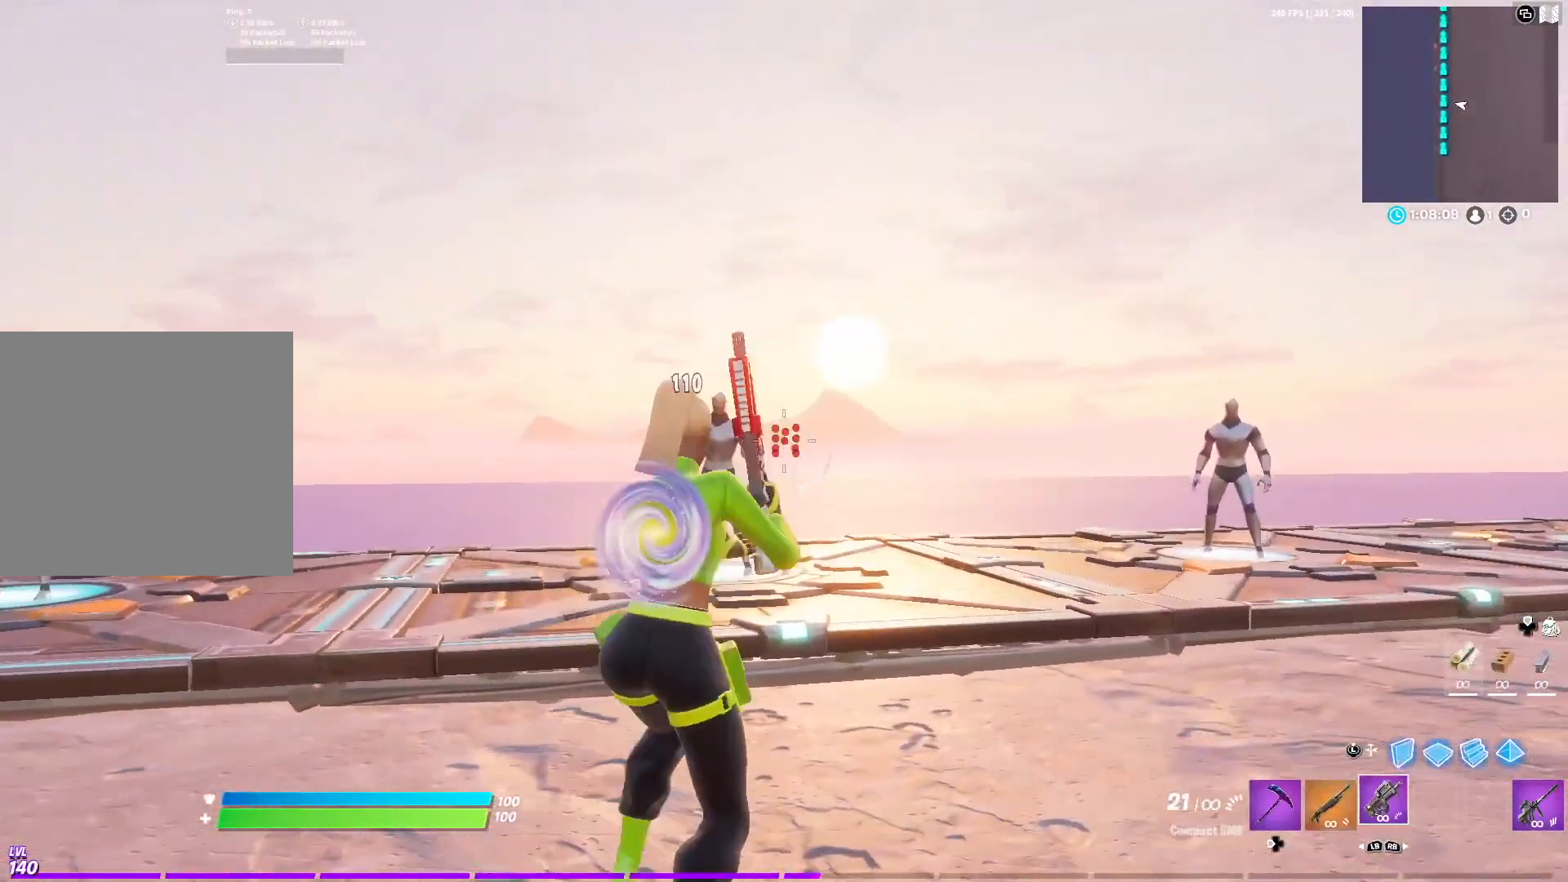
{"buttons": ["R2"], "left_stick": "down-right", "right_stick": "center", "events": [[67, "left_stick", "left"], [150, "R3", "down"], [217, "R3", "up"], [217, "left_stick", "down"], [333, "right_stick", "up-left"], [350, "left_stick", "down-left"], [417, "right_stick", "center"], [467, "left_stick", "down-right"]]}
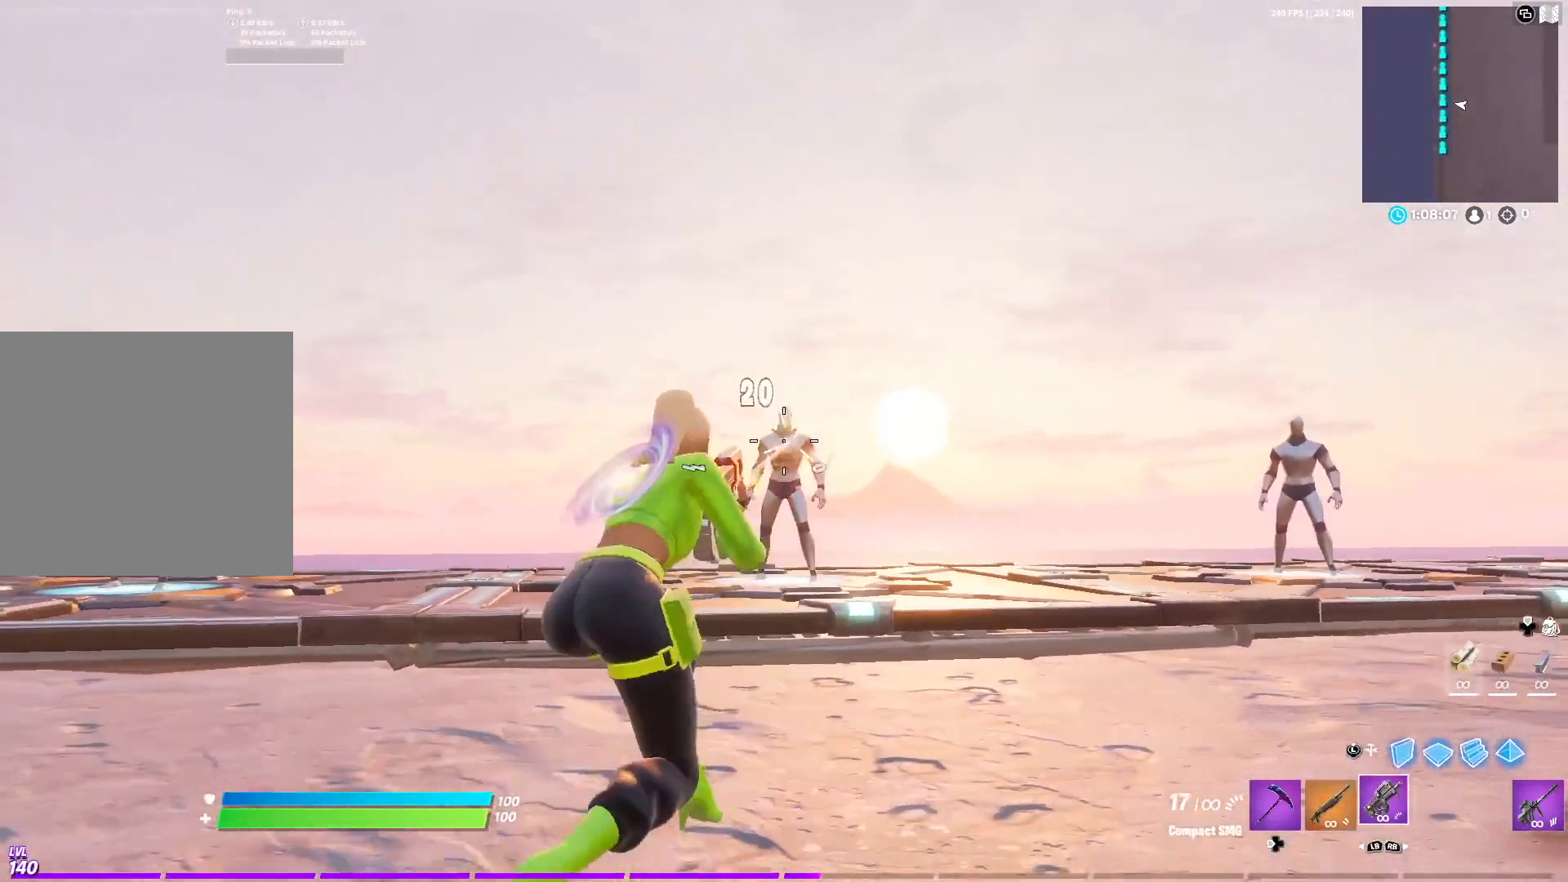
{"buttons": ["R2"], "left_stick": "down-right", "right_stick": "center", "events": [[167, "left_stick", "down-left"], [250, "left_stick", "down"], [467, "left_stick", "down-right"]]}
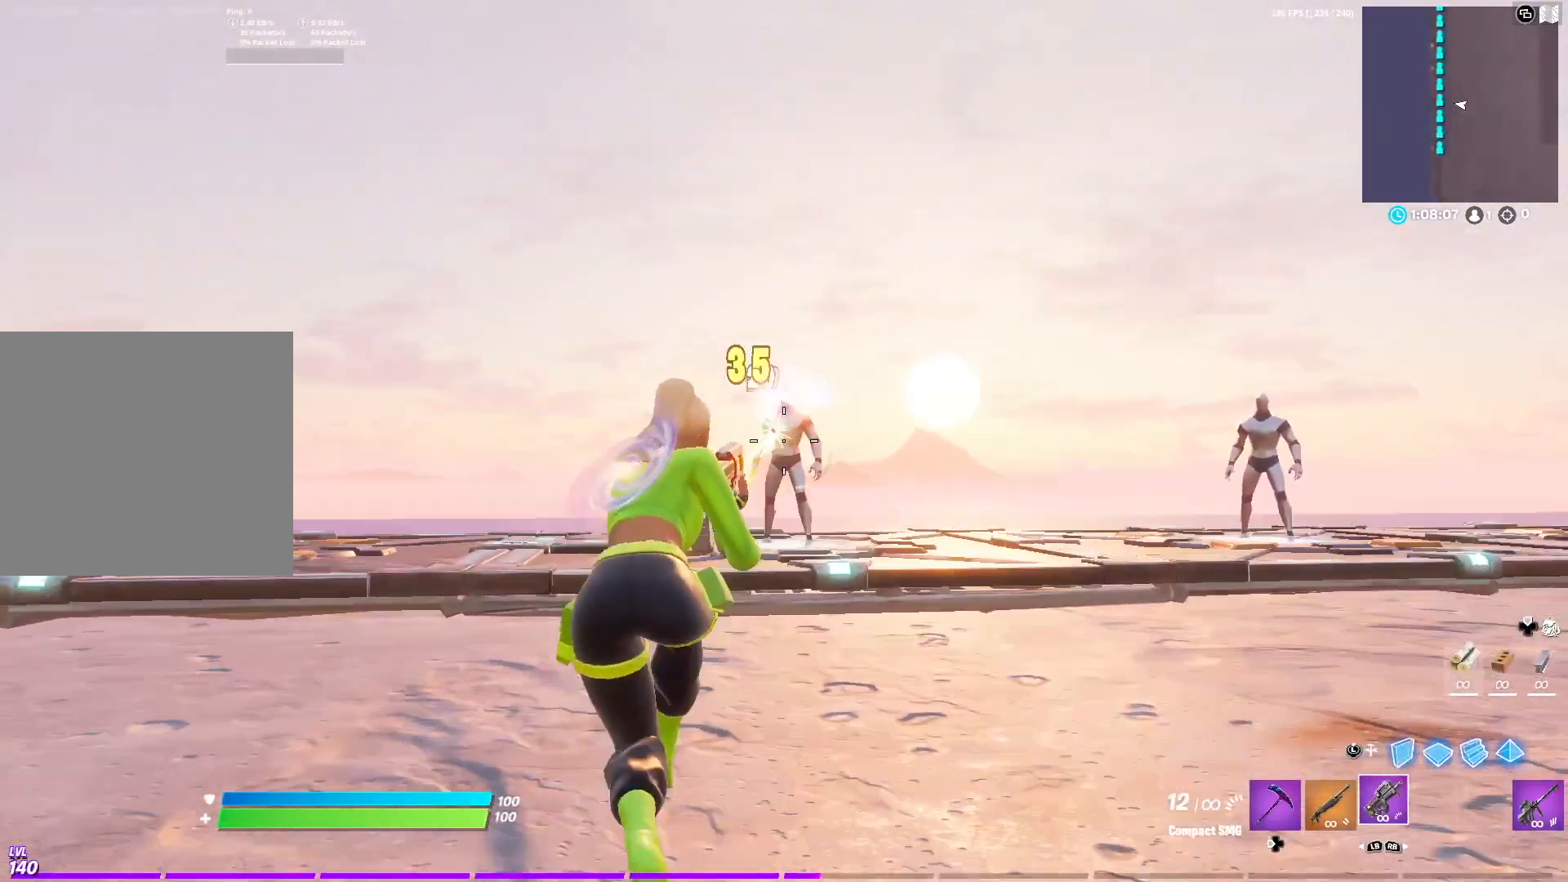
{"buttons": [], "left_stick": "up-right", "right_stick": "center", "events": [[117, "left_stick", "right"], [133, "A", "down"], [183, "L1", "down"], [183, "right_stick", "right"], [200, "R2", "up"], [283, "A", "up"], [317, "L1", "up"], [317, "left_stick", "up-right"], [383, "right_stick", "center"]]}
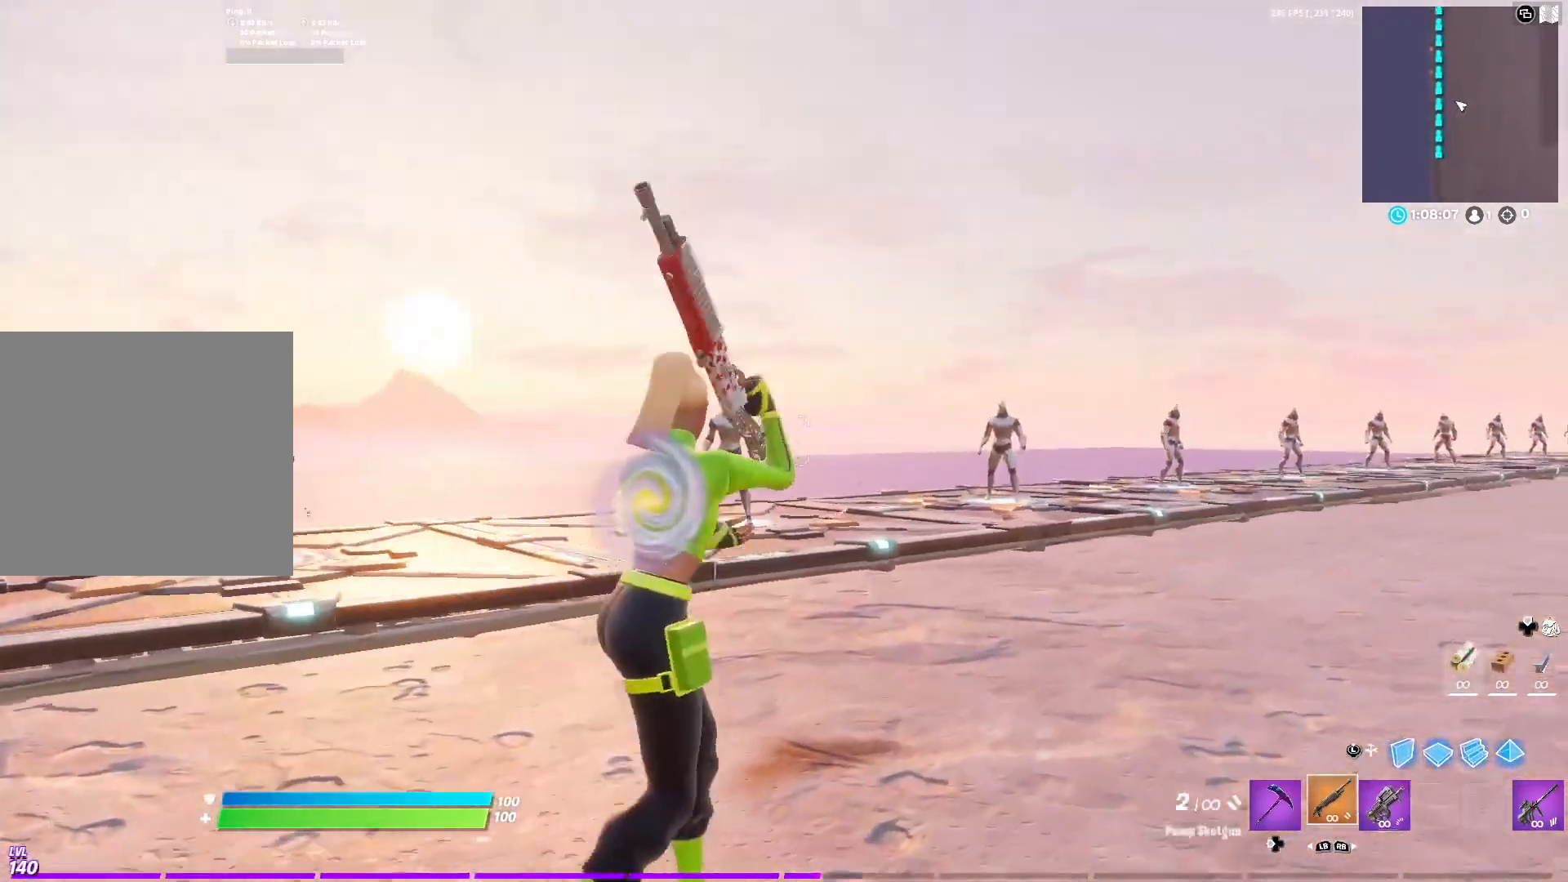
{"buttons": ["R2"], "left_stick": "up-left", "right_stick": "left", "events": [[183, "left_stick", "up-left"], [450, "right_stick", "left"], [500, "R2", "down"]]}
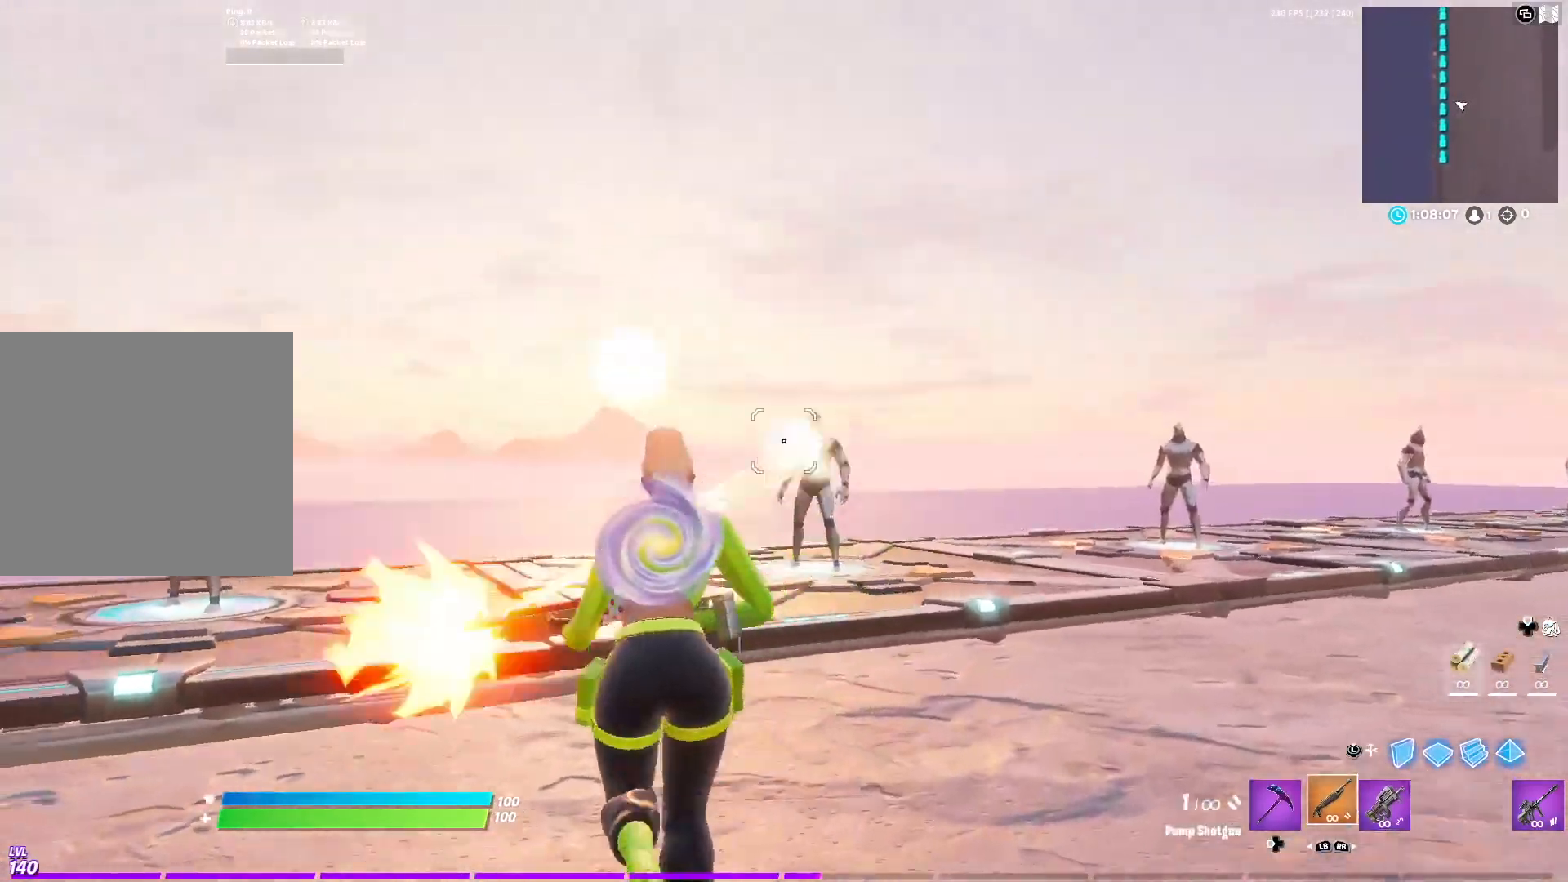
{"buttons": ["R2"], "left_stick": "down-left", "right_stick": "center", "events": [[17, "left_stick", "up-right"], [83, "L1", "down"], [117, "R2", "up"], [150, "left_stick", "right"], [150, "right_stick", "center"], [183, "L1", "up"], [267, "R3", "down"], [300, "L2", "down"], [350, "L2", "up"], [350, "R3", "up"], [433, "R2", "down"], [433, "left_stick", "down-left"]]}
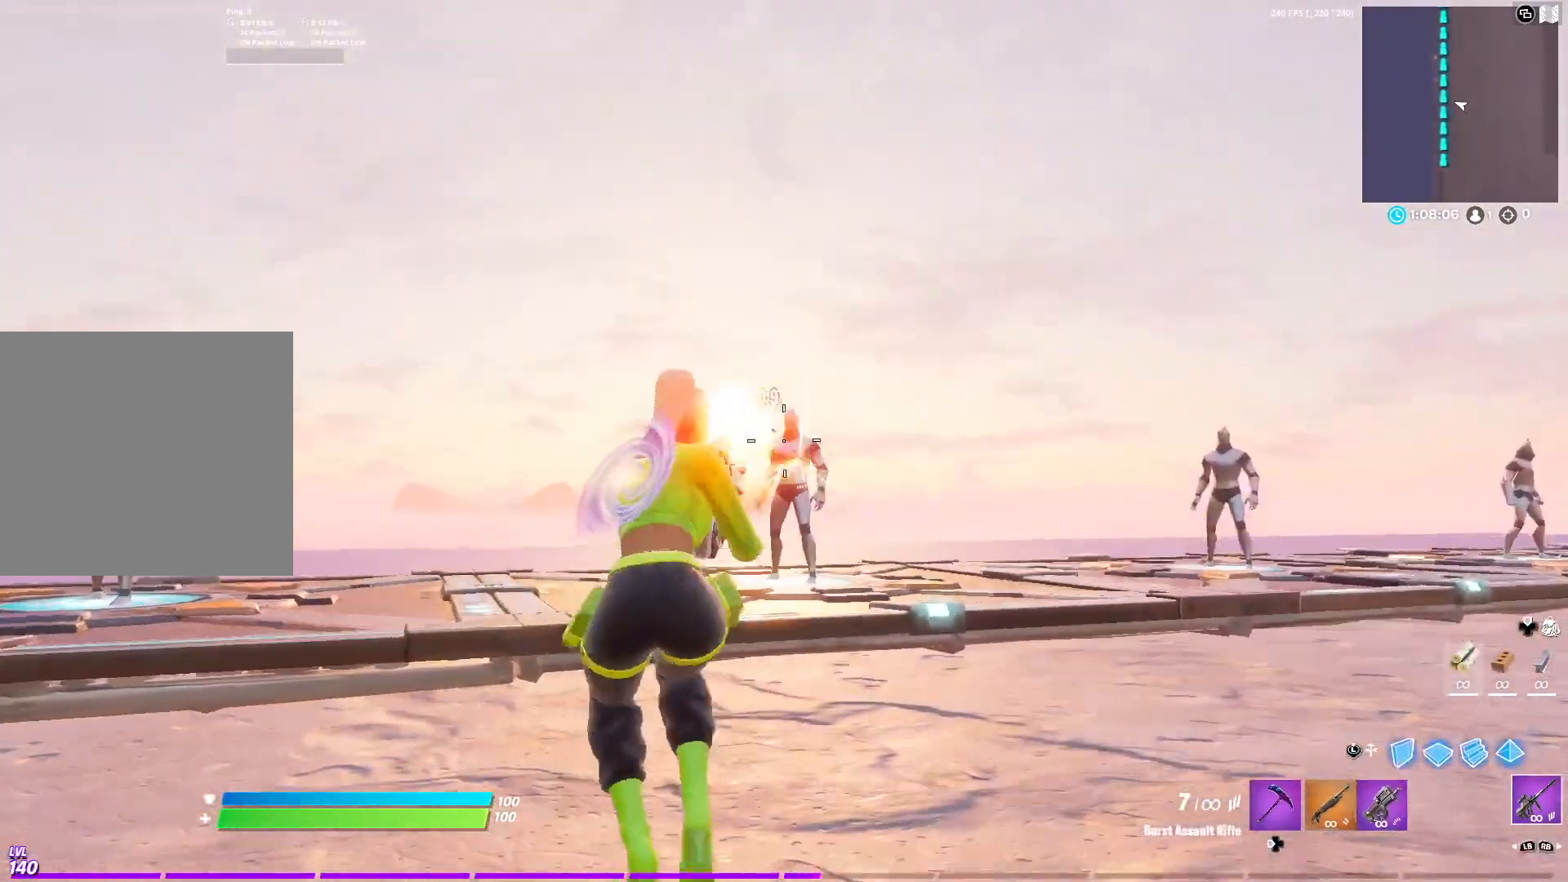
{"buttons": ["R2"], "left_stick": "down-right", "right_stick": "center", "events": [[67, "left_stick", "down-right"], [183, "R2", "up"], [217, "left_stick", "left"], [283, "R2", "down"], [333, "left_stick", "down-right"]]}
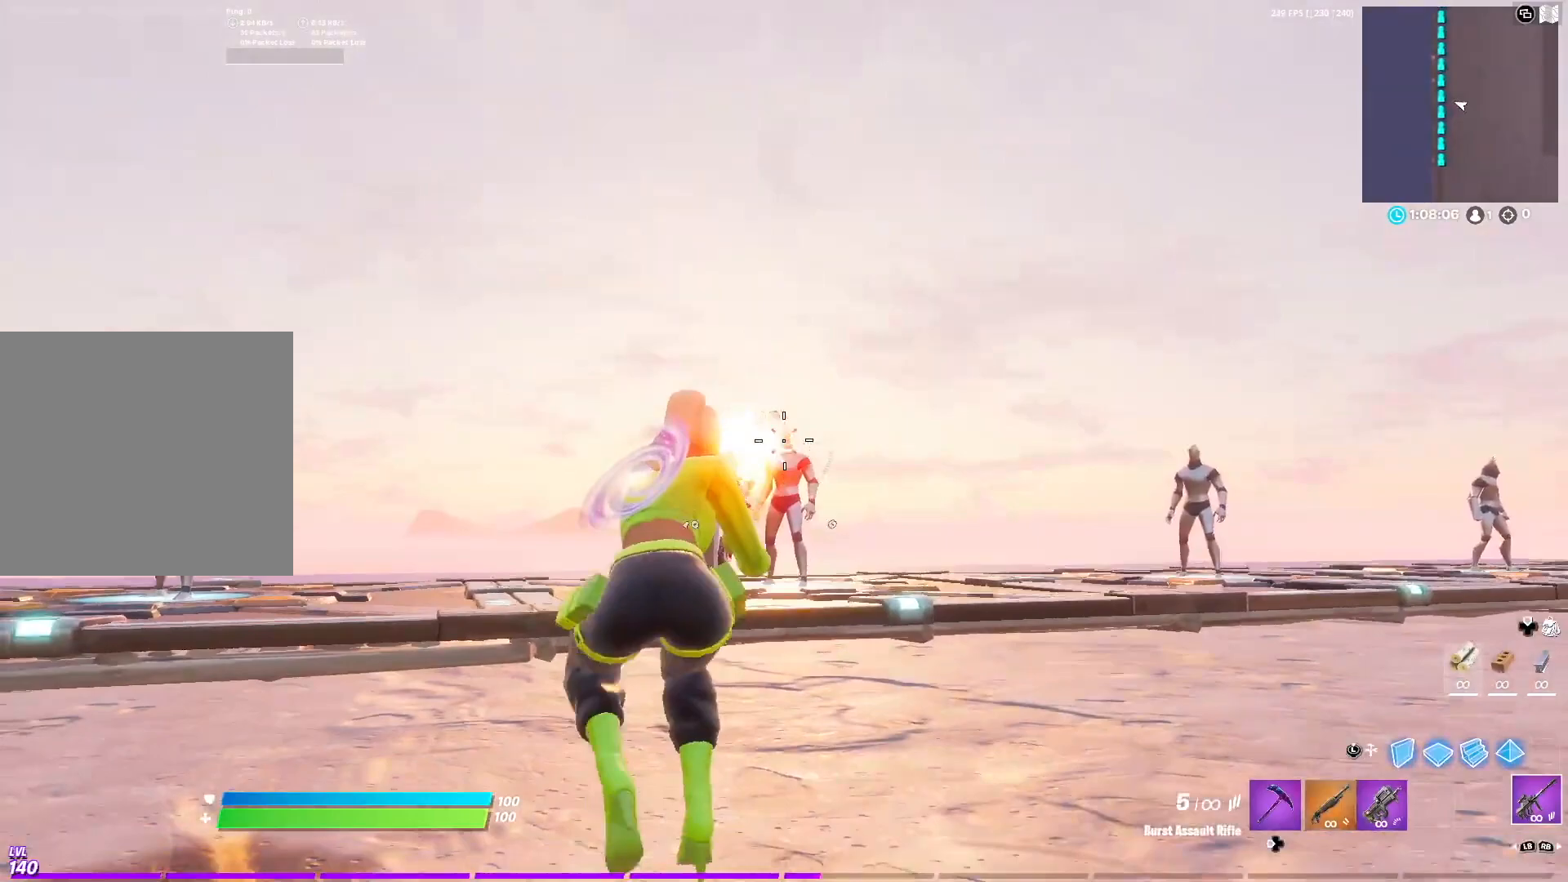
{"buttons": ["R2"], "left_stick": "right", "right_stick": "center", "events": [[233, "right_stick", "down"], [367, "left_stick", "right"], [367, "right_stick", "center"]]}
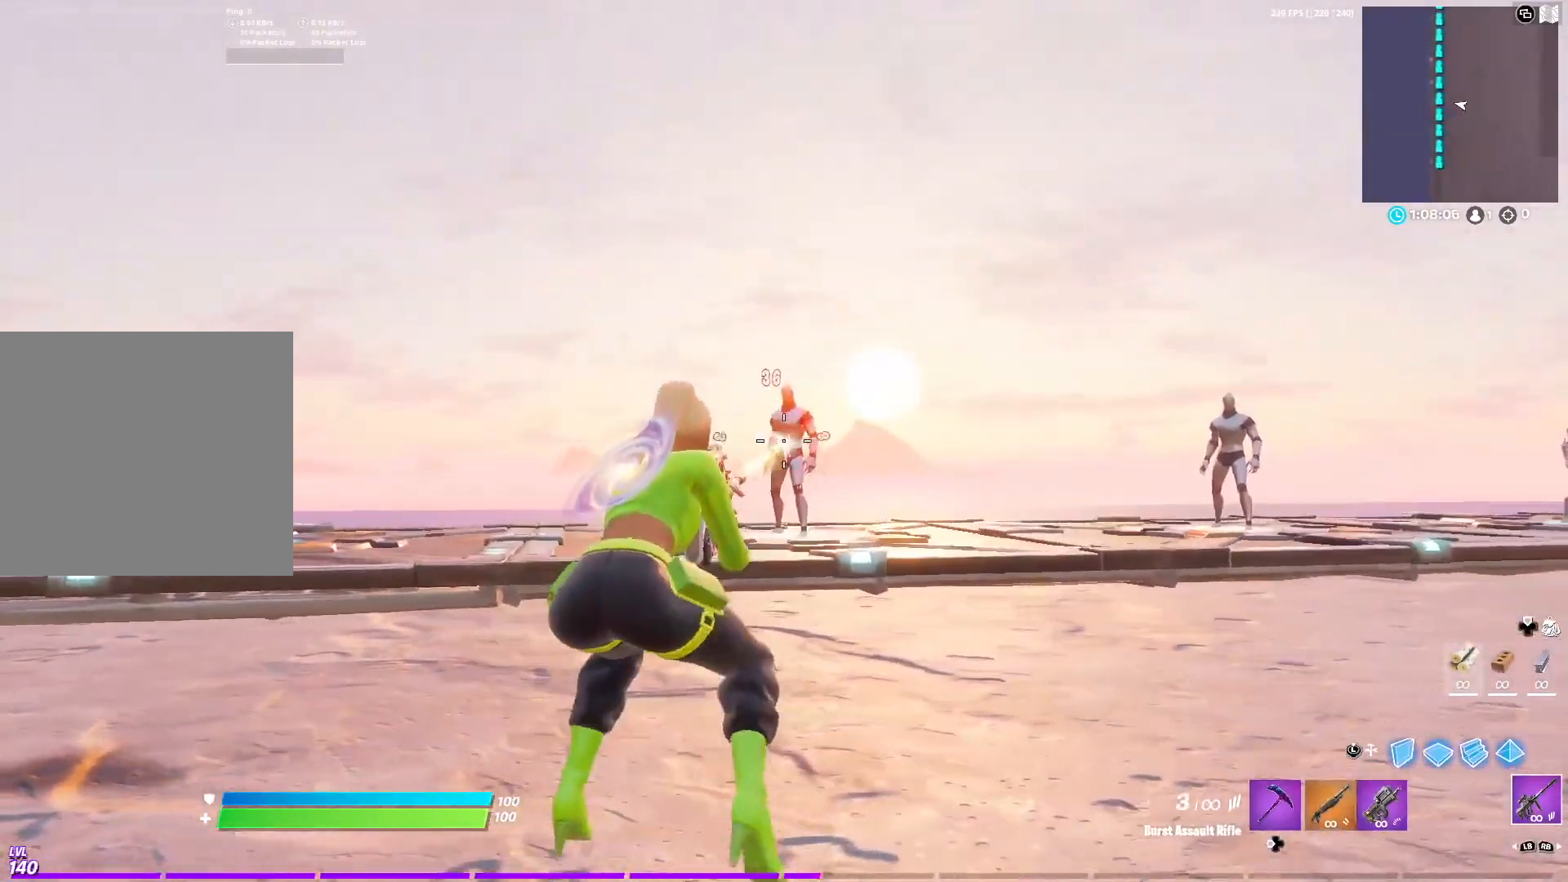
{"buttons": [], "left_stick": "up-right", "right_stick": "center", "events": [[167, "R2", "up"], [183, "right_stick", "right"], [233, "left_stick", "up-right"], [267, "R1", "down"], [300, "A", "down"], [350, "R1", "up"], [350, "right_stick", "down-right"], [450, "right_stick", "center"], [483, "A", "up"]]}
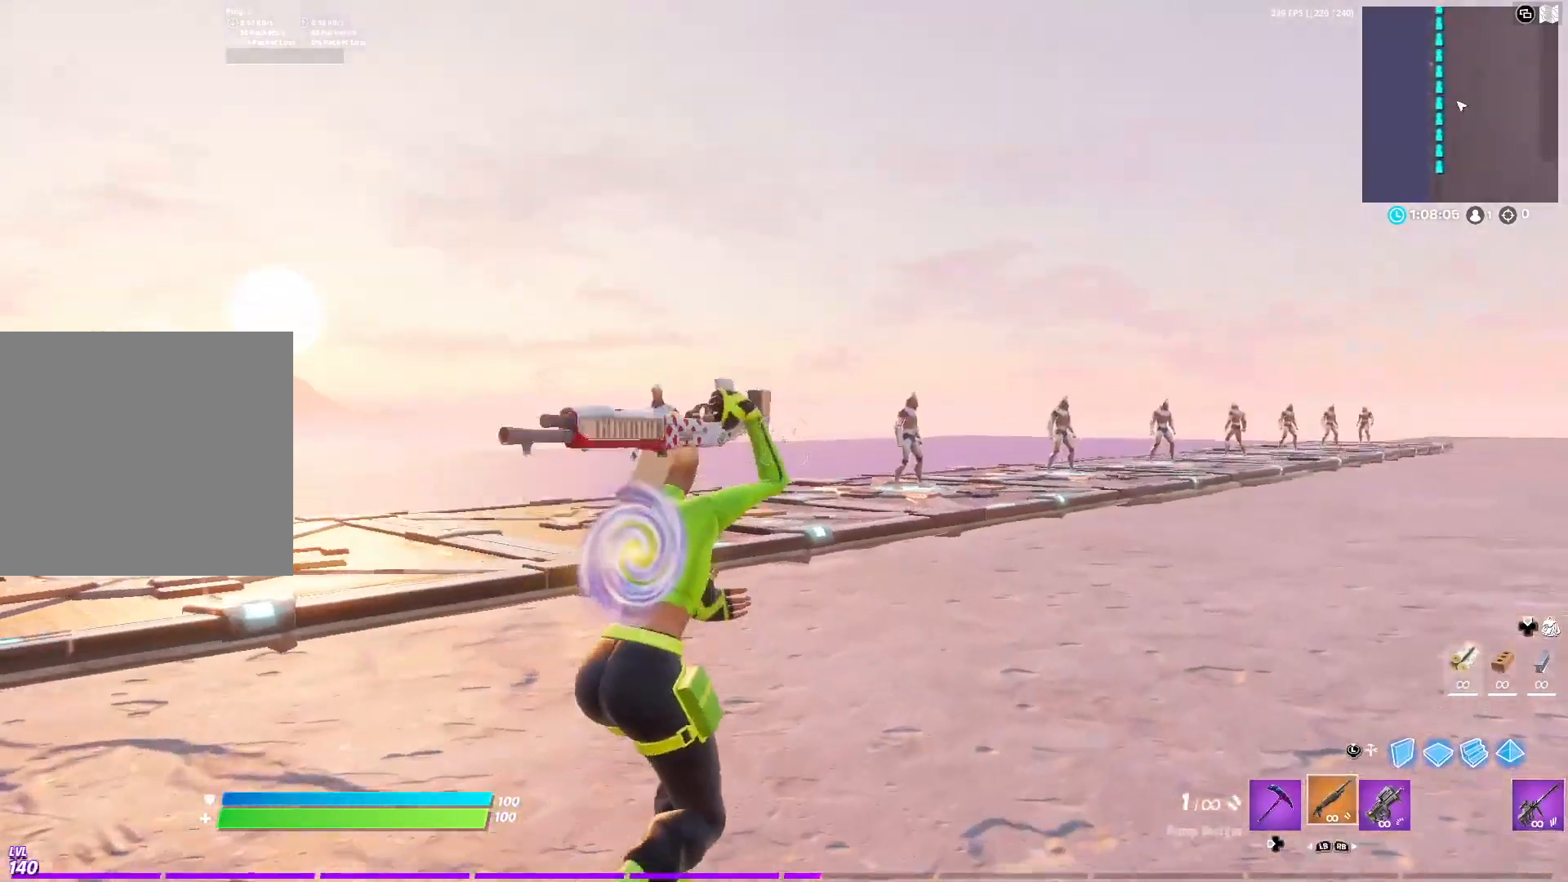
{"buttons": [], "left_stick": "up-left", "right_stick": "center", "events": [[467, "left_stick", "up-left"]]}
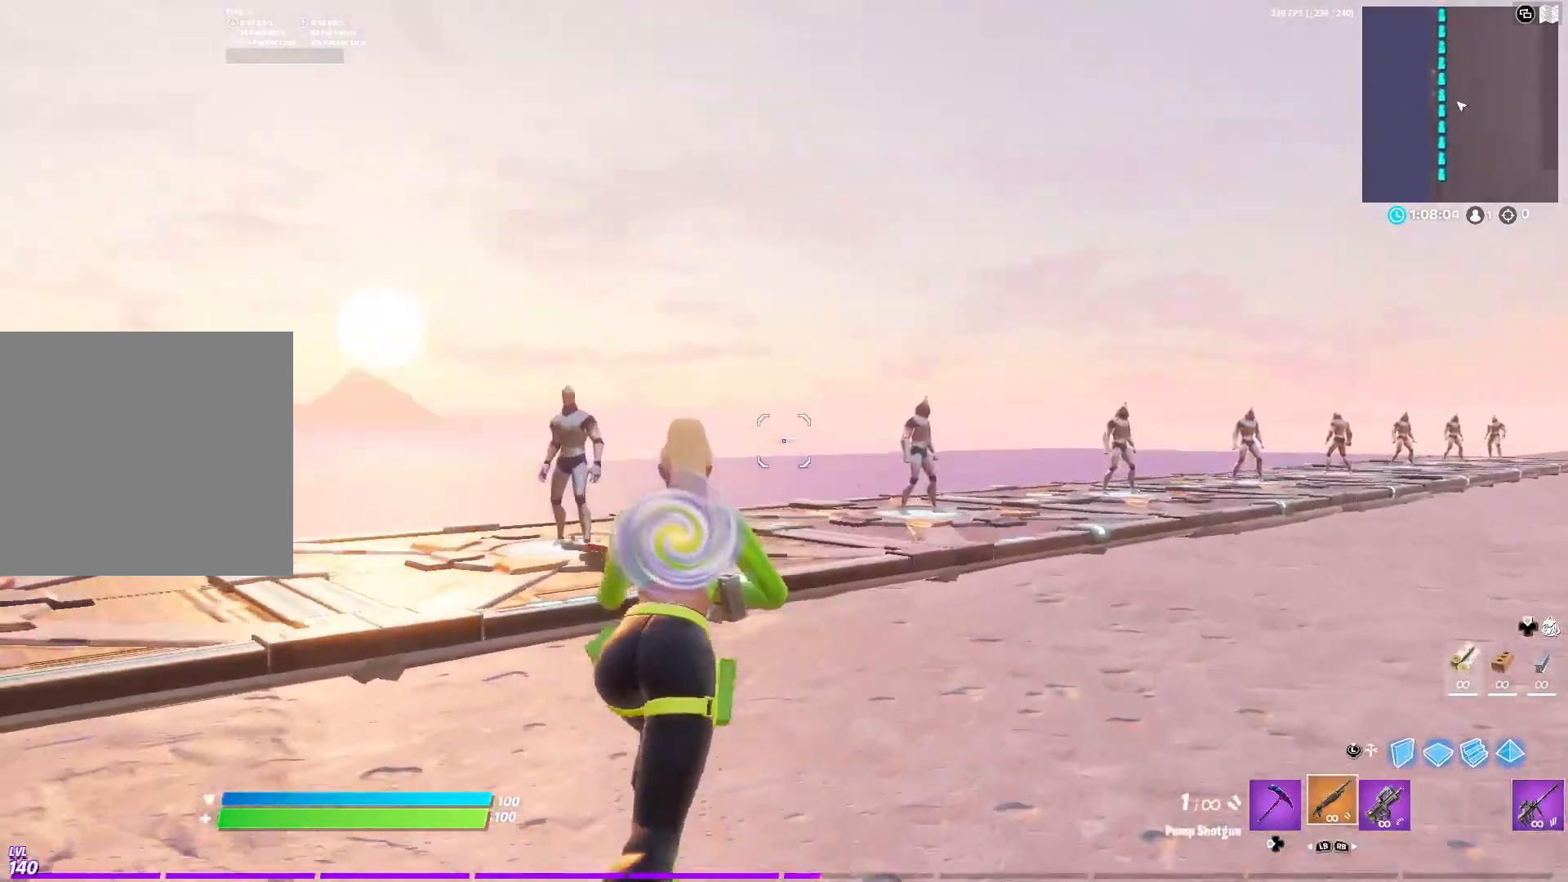
{"buttons": [], "left_stick": "up-left", "right_stick": "left", "events": [[33, "right_stick", "left"], [133, "R2", "down"], [133, "left_stick", "down-left"], [183, "left_stick", "down-right"], [200, "right_stick", "center"], [217, "R2", "up"], [267, "right_stick", "down-right"], [333, "R1", "down"], [367, "right_stick", "center"], [383, "R1", "up"], [467, "right_stick", "left"], [483, "left_stick", "up-left"]]}
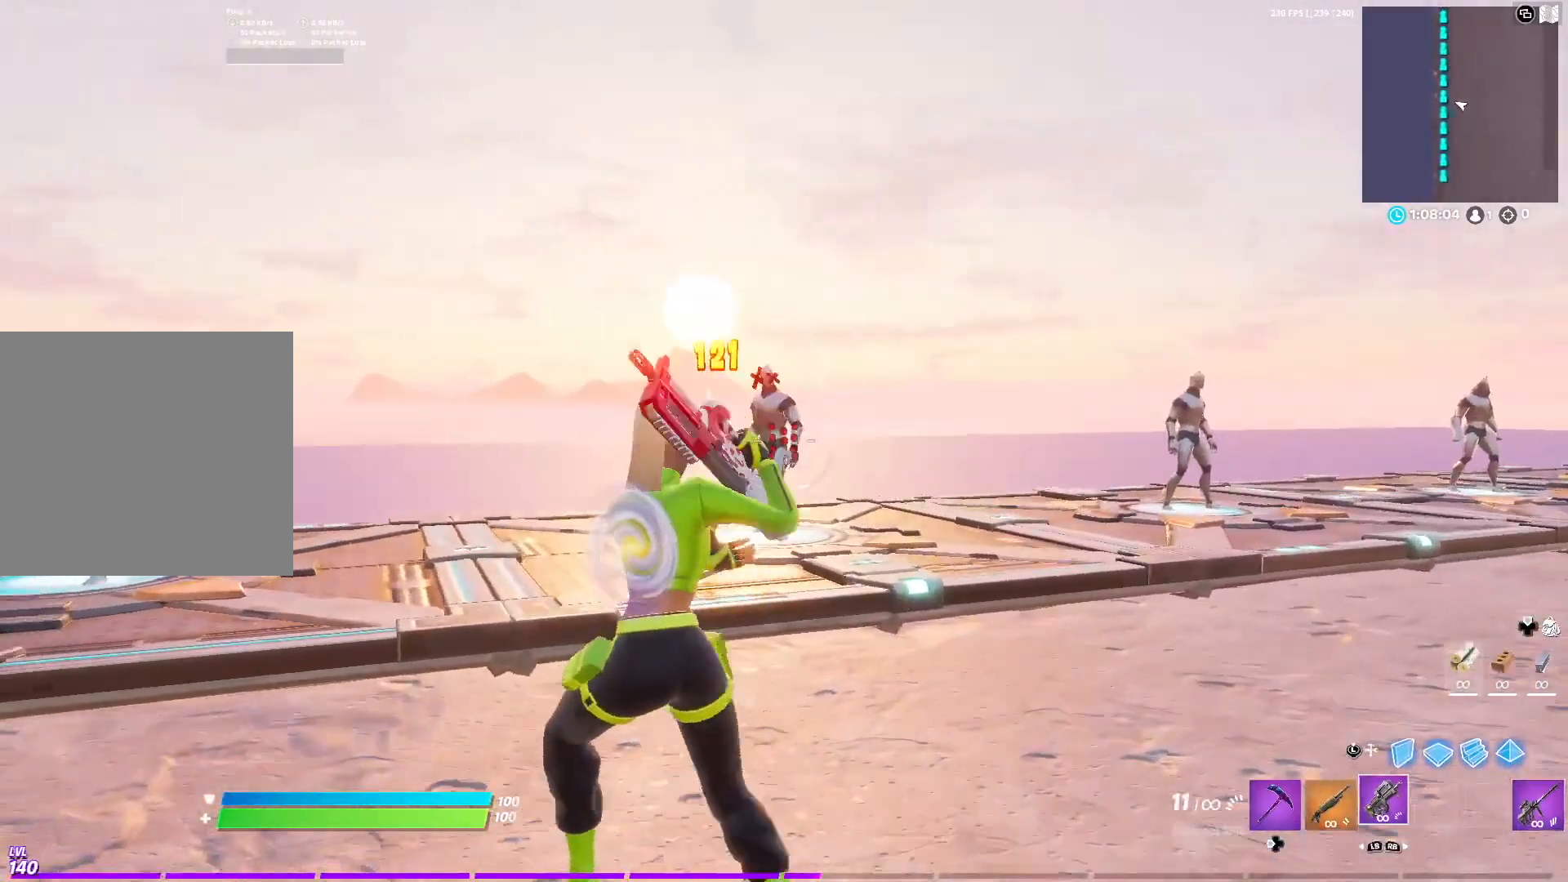
{"buttons": ["R2", "R3"], "left_stick": "down", "right_stick": "center", "events": [[33, "right_stick", "center"], [150, "R2", "down"], [150, "left_stick", "down-right"], [317, "left_stick", "left"], [367, "R3", "down"], [483, "left_stick", "down"]]}
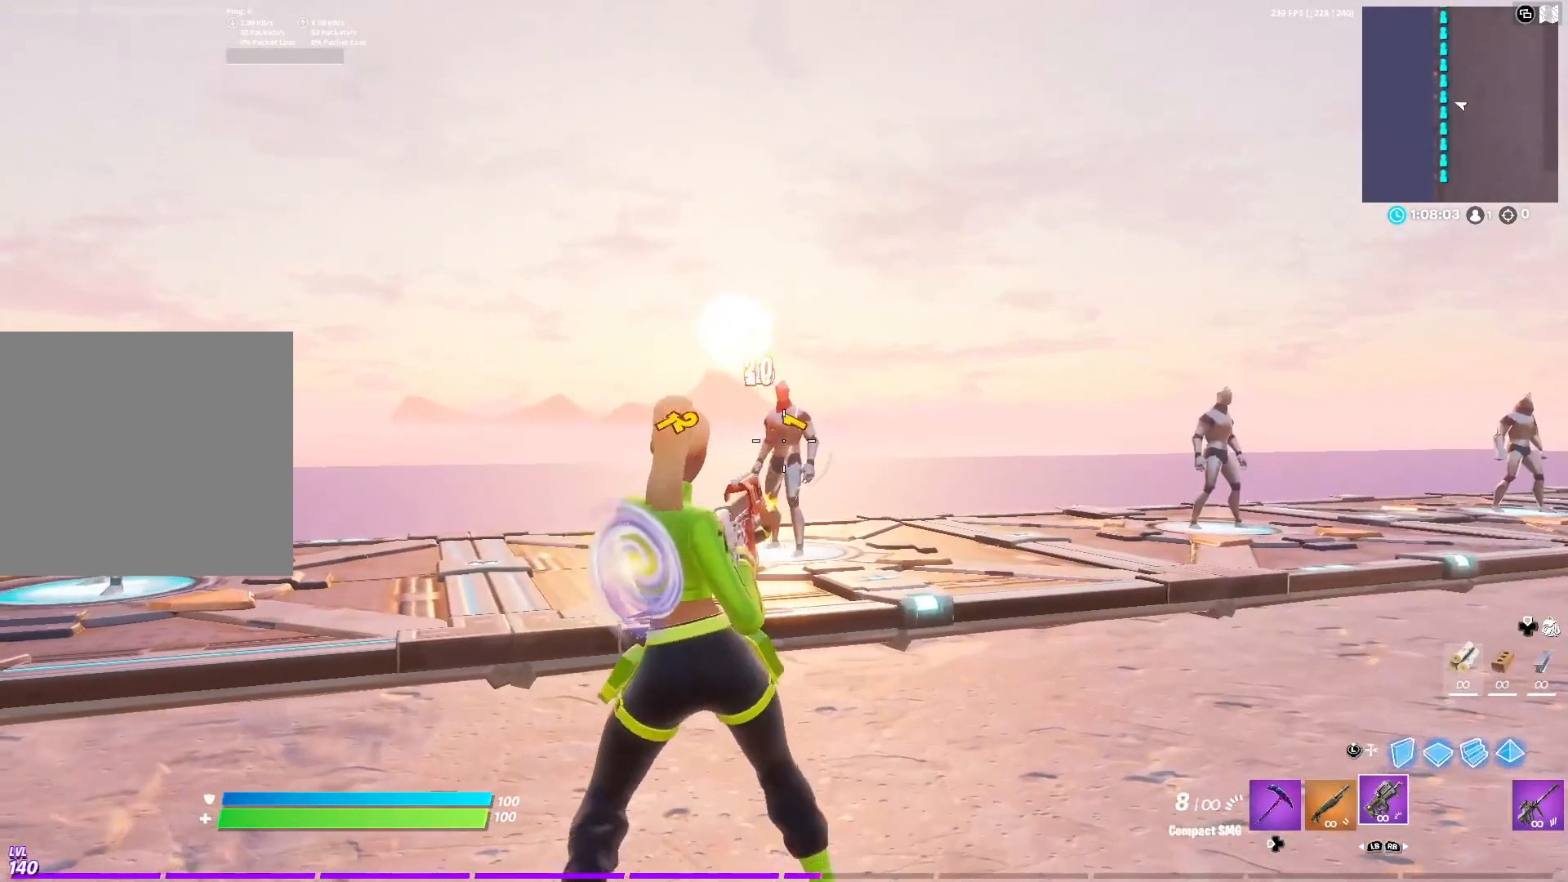
{"buttons": ["R2"], "left_stick": "down", "right_stick": "center", "events": [[17, "R3", "up"], [117, "right_stick", "up"], [217, "right_stick", "center"]]}
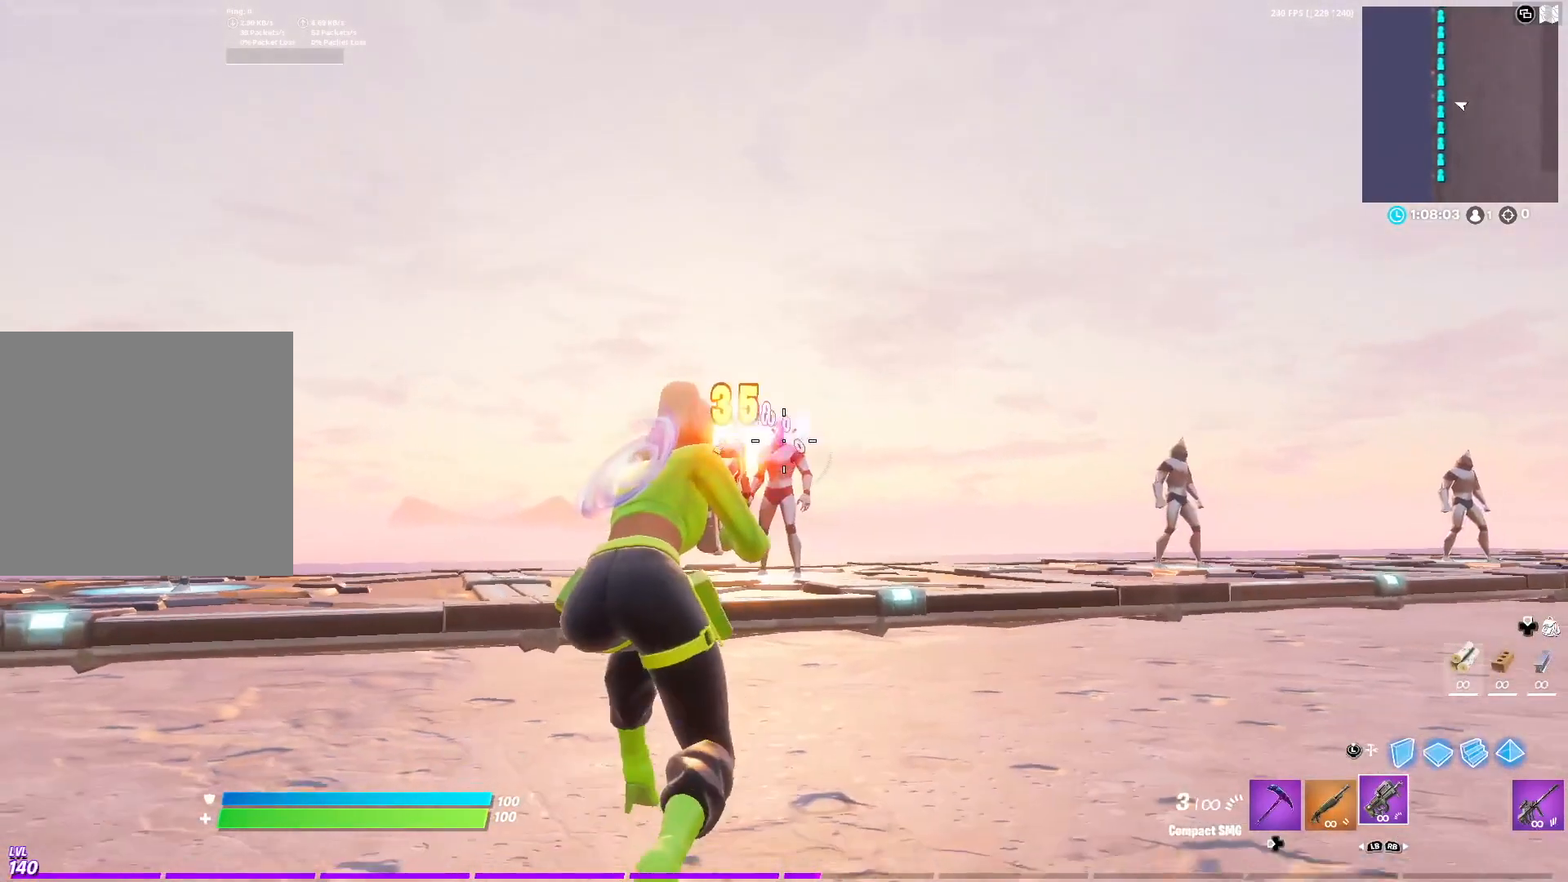
{"buttons": ["X"], "left_stick": "down-right", "right_stick": "center", "events": [[250, "X", "down"], [267, "A", "down"], [283, "R2", "up"], [283, "left_stick", "down-right"], [350, "X", "up"], [433, "A", "up"], [450, "X", "down"]]}
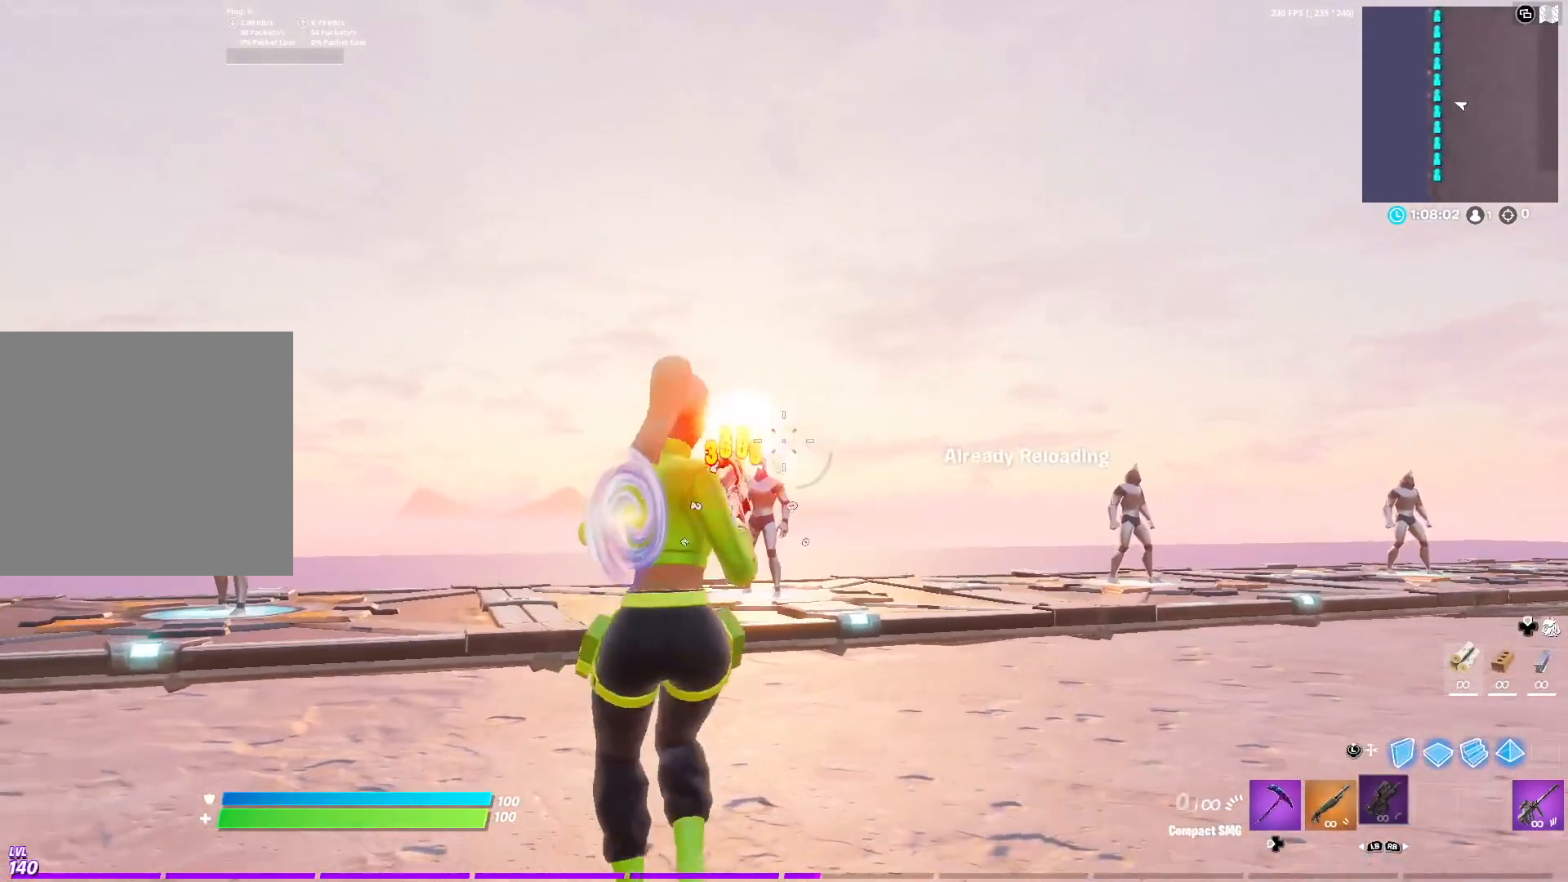
{"buttons": ["A"], "left_stick": "up-right", "right_stick": "center", "events": [[17, "X", "up"], [150, "right_stick", "down-right"], [233, "left_stick", "up-right"], [450, "A", "down"], [467, "right_stick", "center"]]}
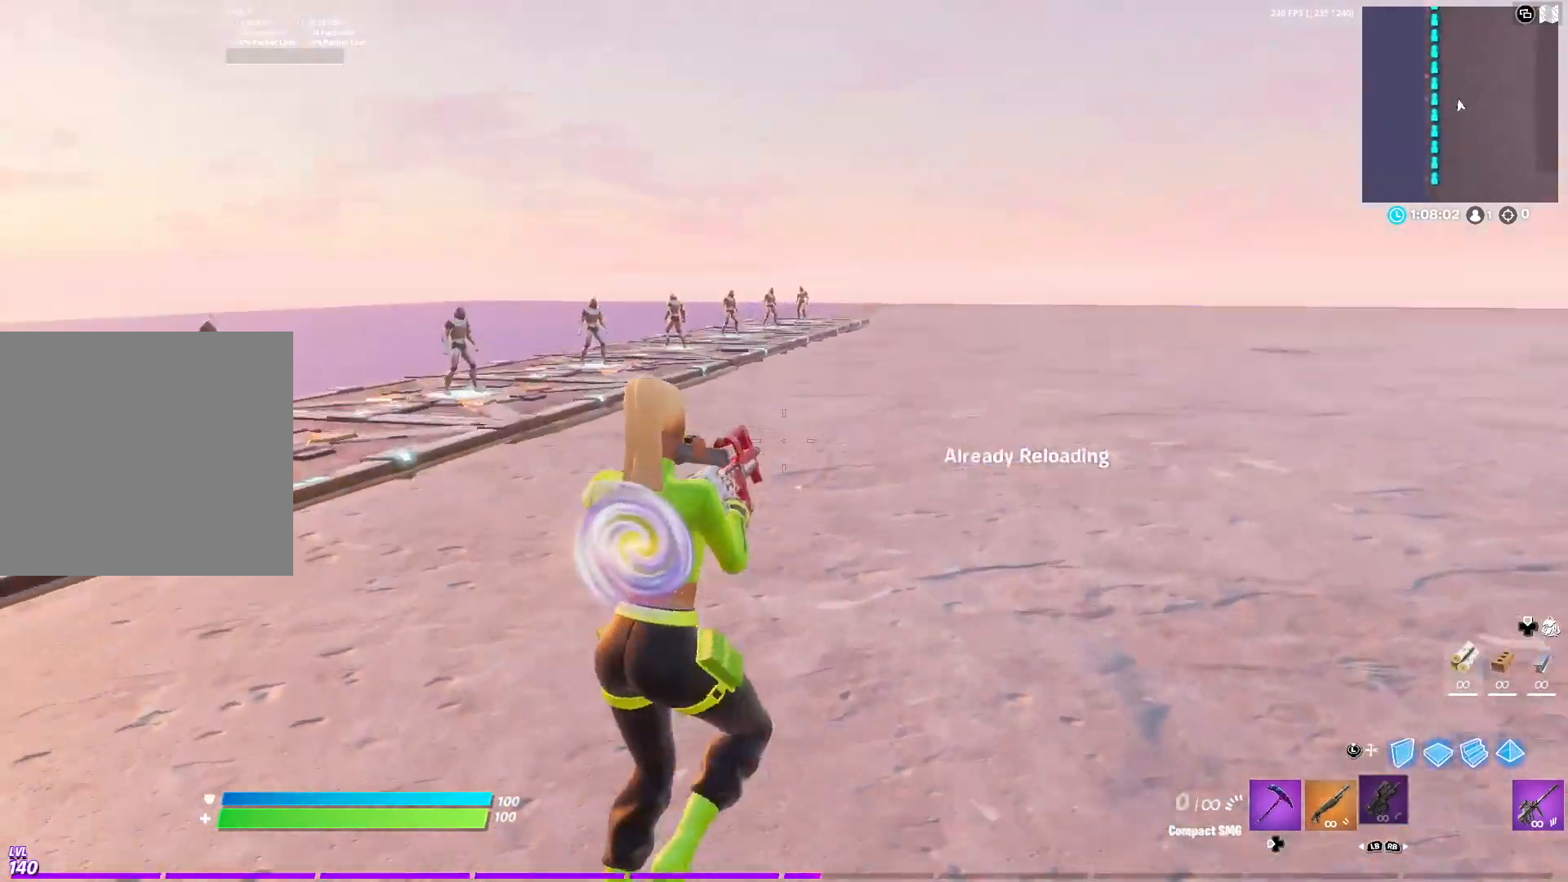
{"buttons": [], "left_stick": "up-right", "right_stick": "center", "events": [[133, "A", "up"]]}
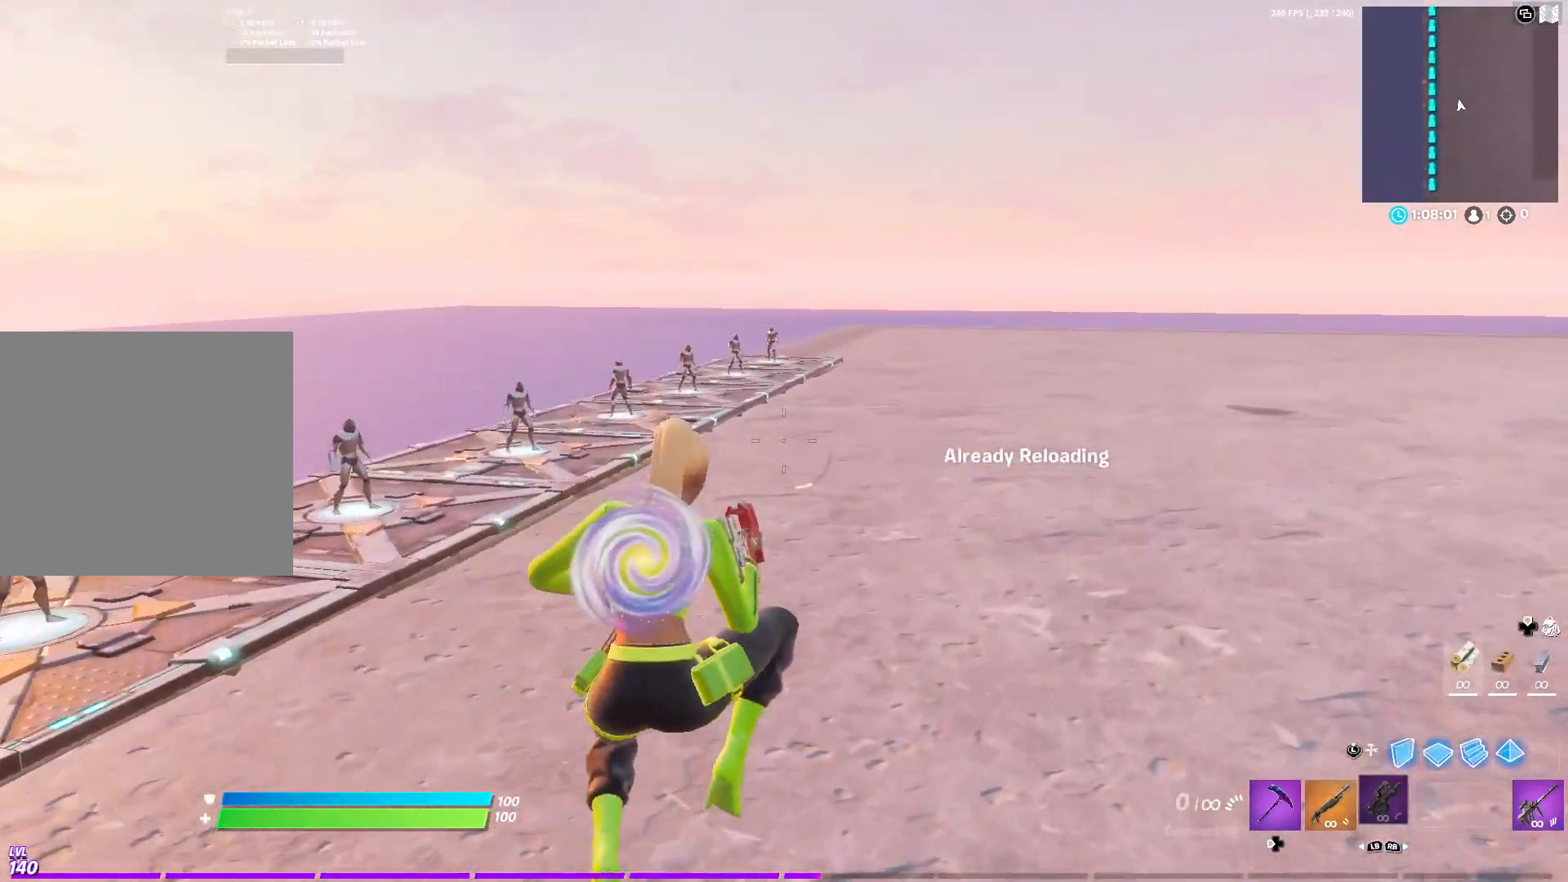
{"buttons": [], "left_stick": "center", "right_stick": "center", "events": [[183, "left_stick", "center"]]}
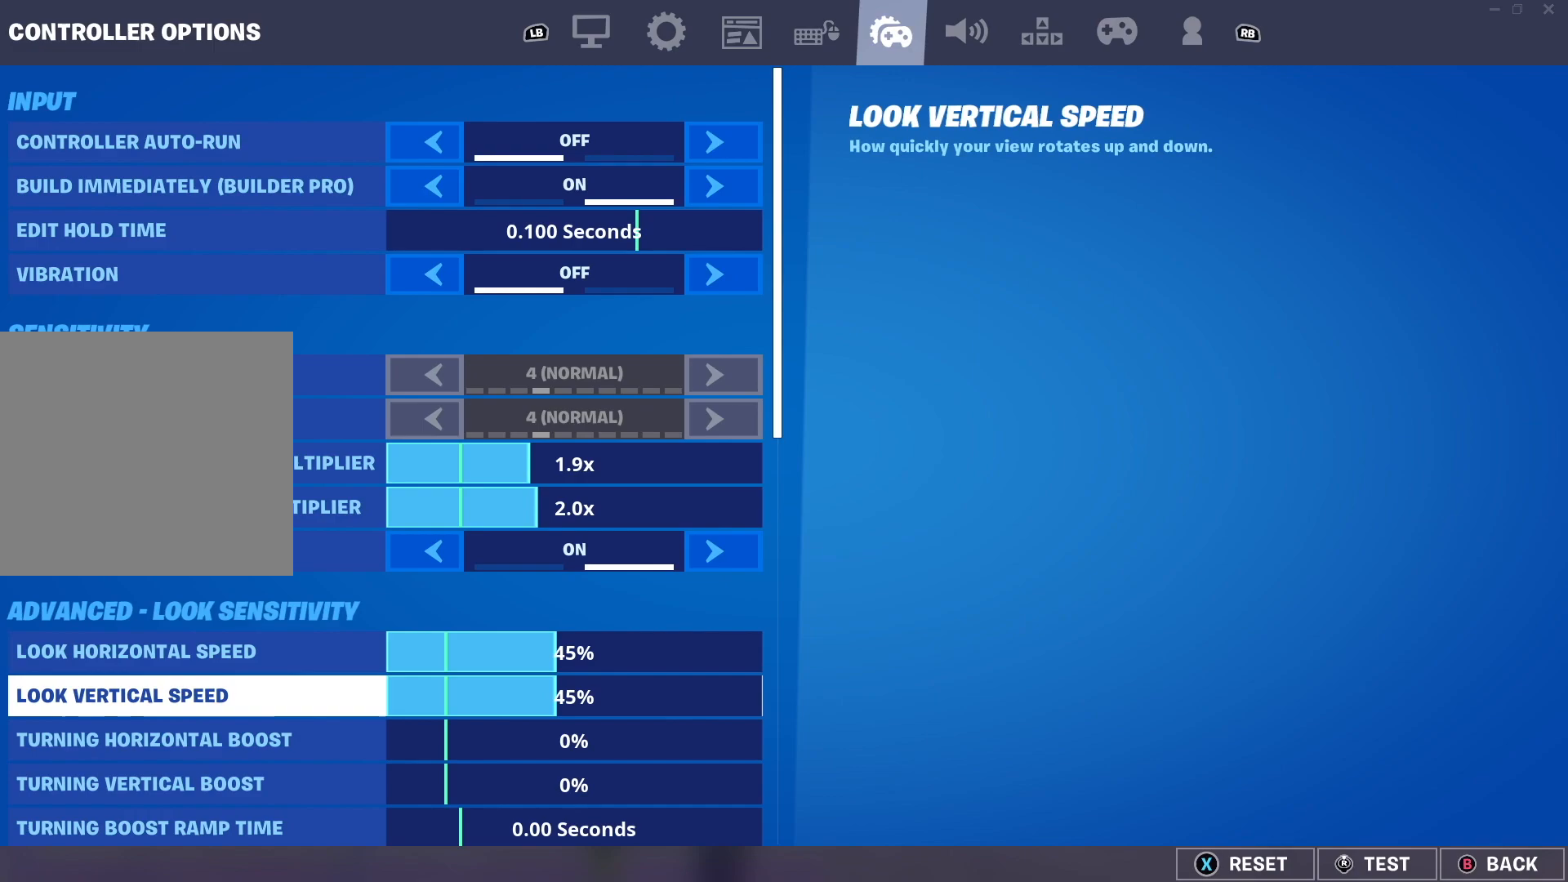
{"buttons": [], "left_stick": "center", "right_stick": "center", "events": []}
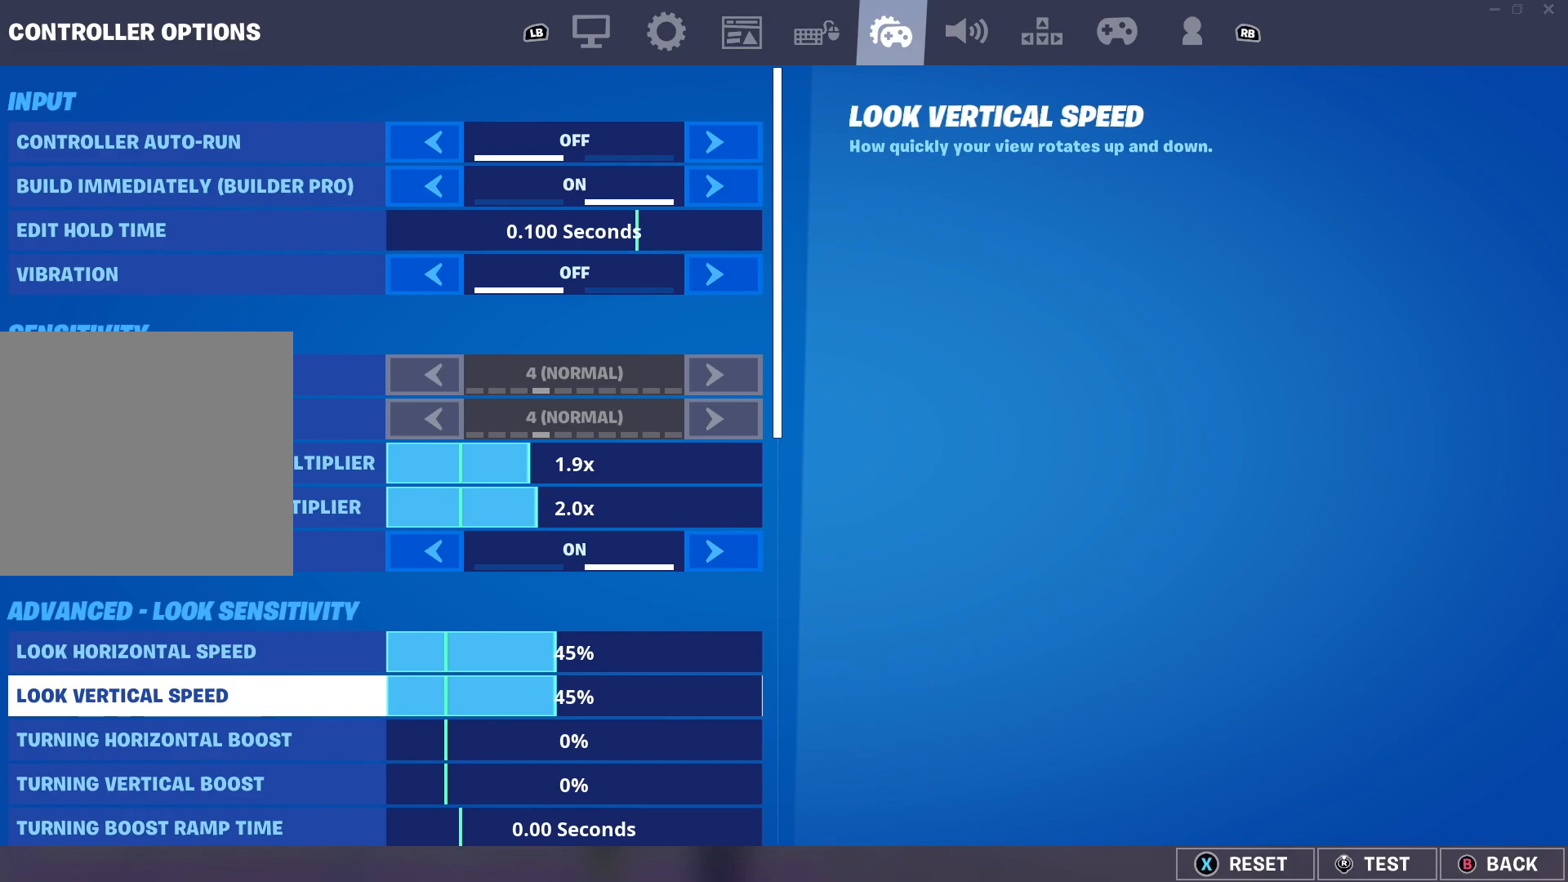
{"buttons": ["DPAD_DOWN"], "left_stick": "center", "right_stick": "center", "events": [[317, "DPAD_DOWN", "down"]]}
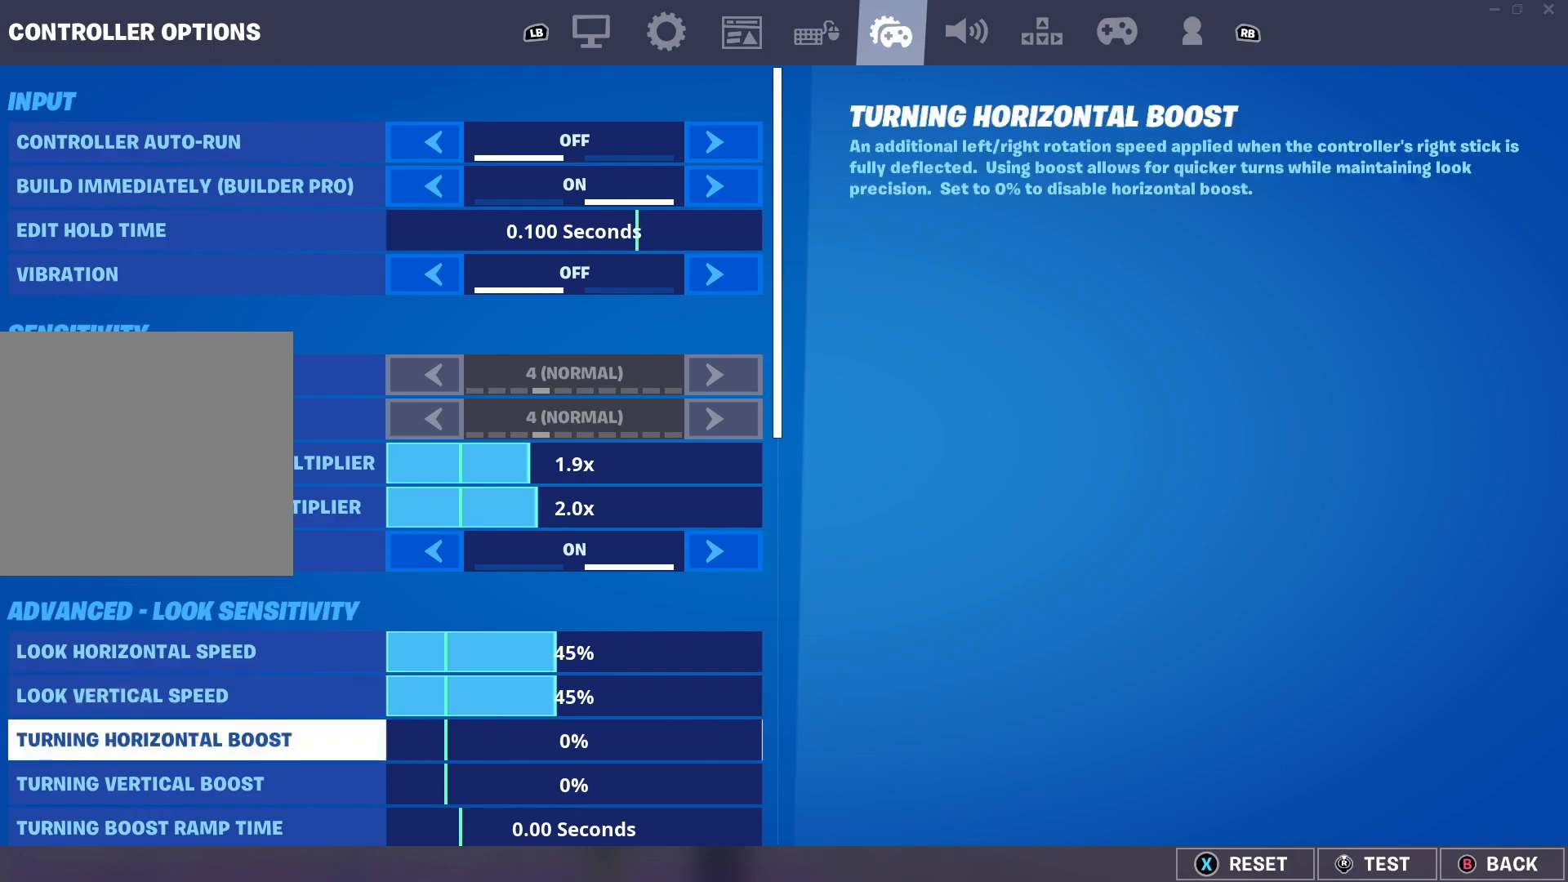
{"buttons": [], "left_stick": "center", "right_stick": "center", "events": [[350, "DPAD_DOWN", "up"]]}
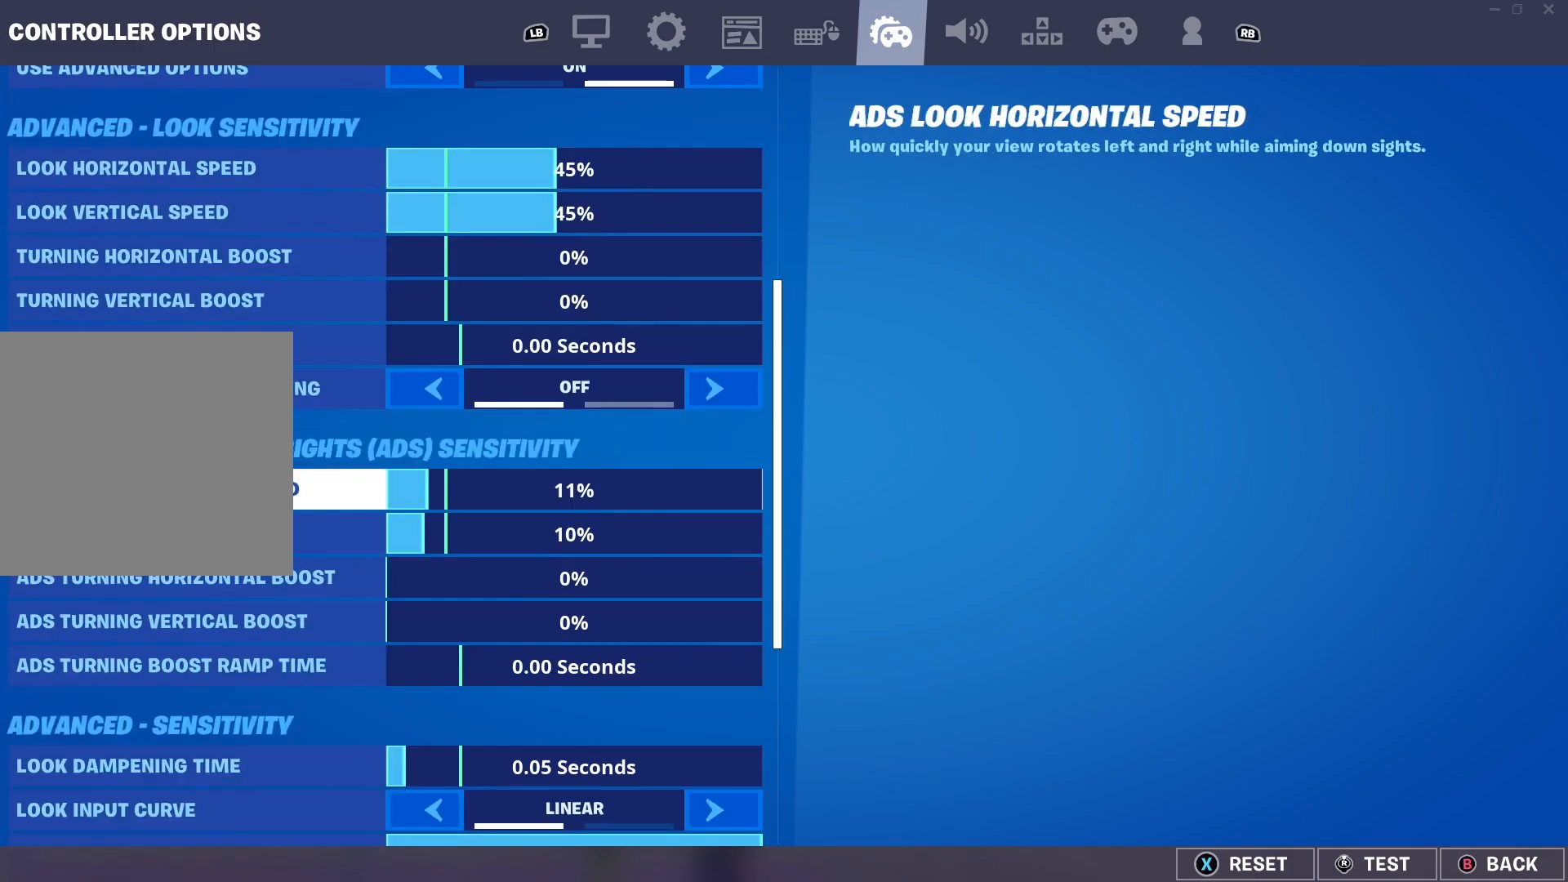
{"buttons": [], "left_stick": "center", "right_stick": "center", "events": []}
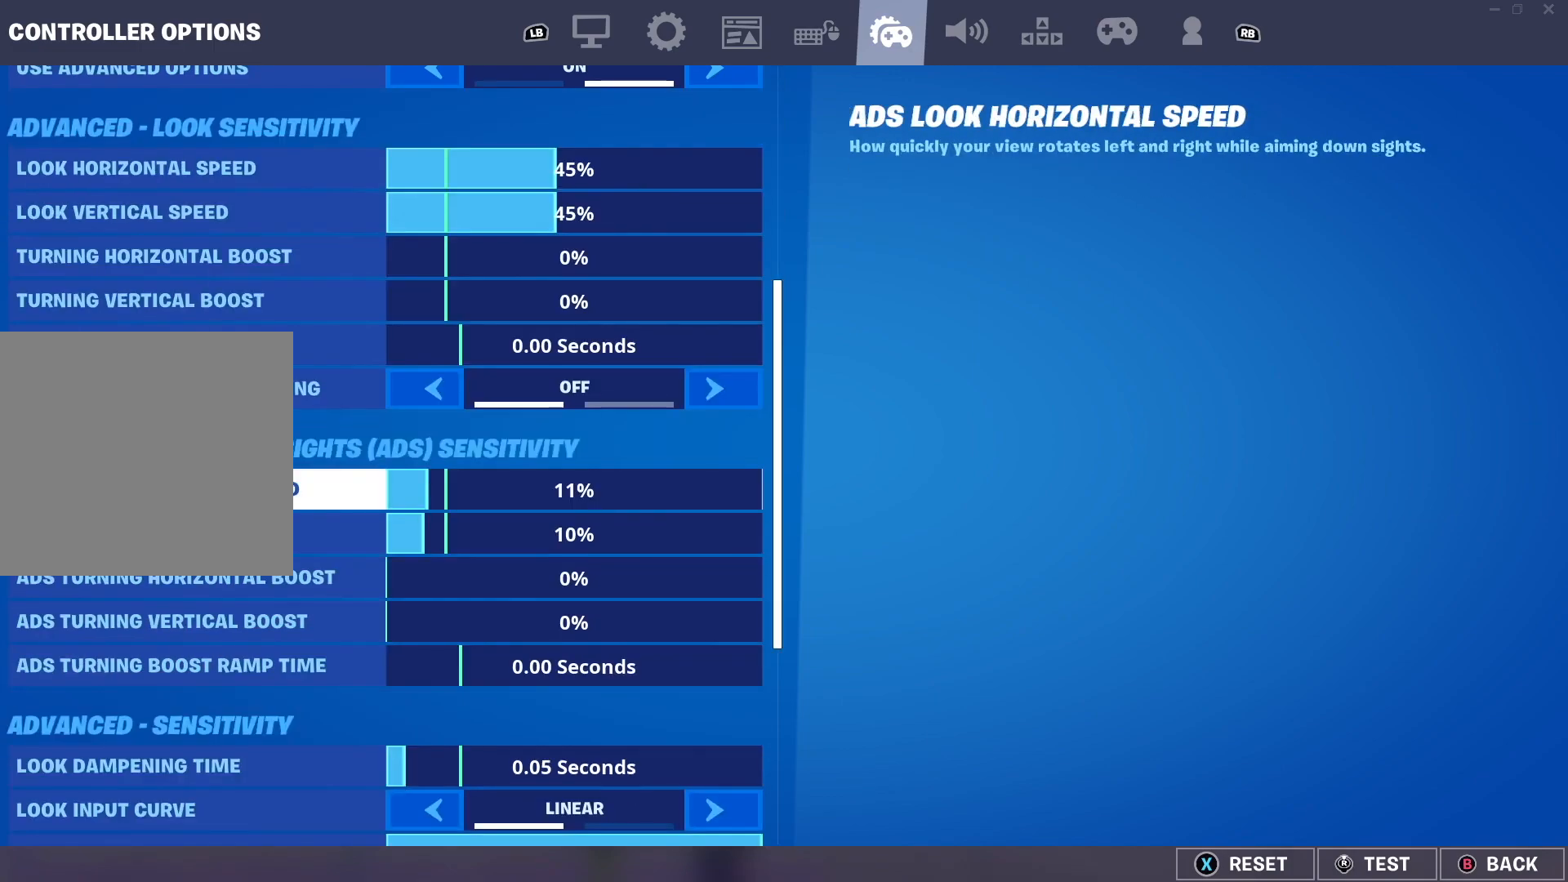
{"buttons": [], "left_stick": "center", "right_stick": "center", "events": []}
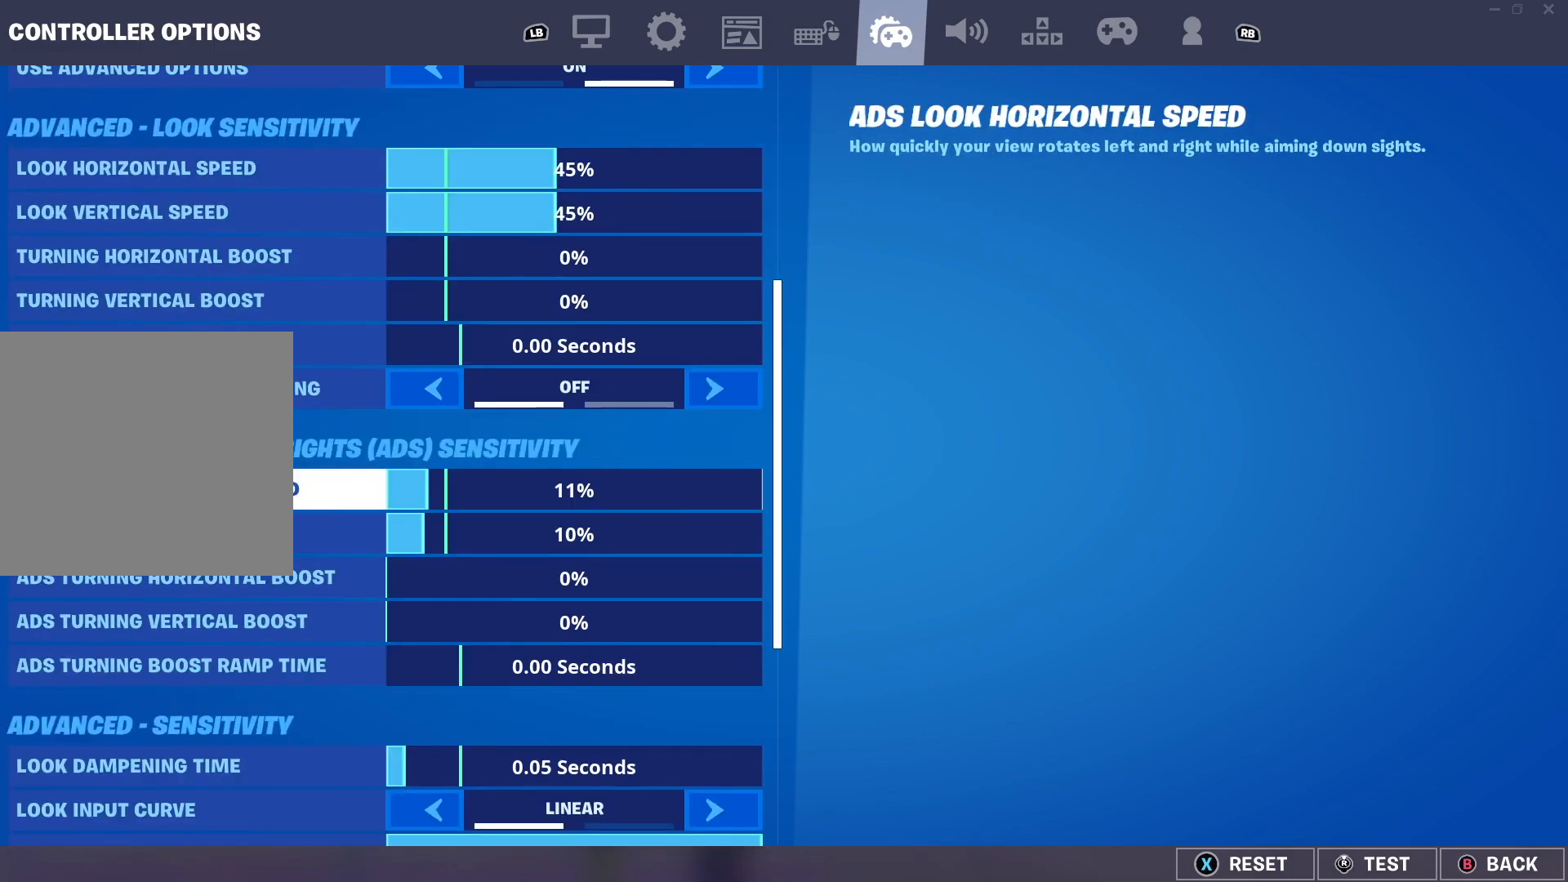
{"buttons": [], "left_stick": "center", "right_stick": "center", "events": []}
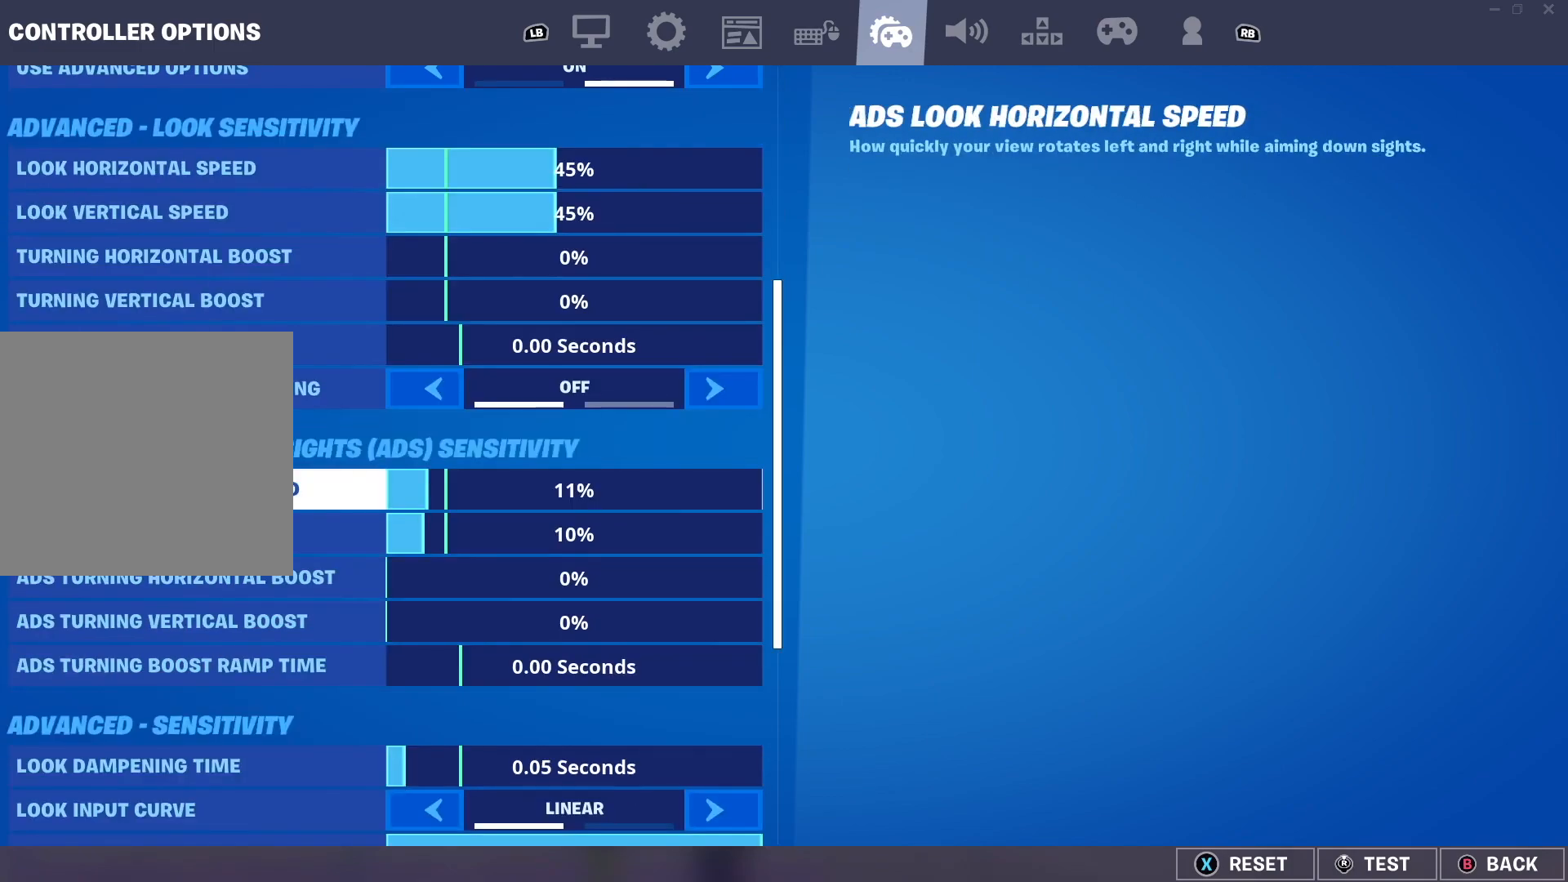
{"buttons": [], "left_stick": "center", "right_stick": "center", "events": [[200, "DPAD_DOWN", "down"], [383, "DPAD_DOWN", "up"]]}